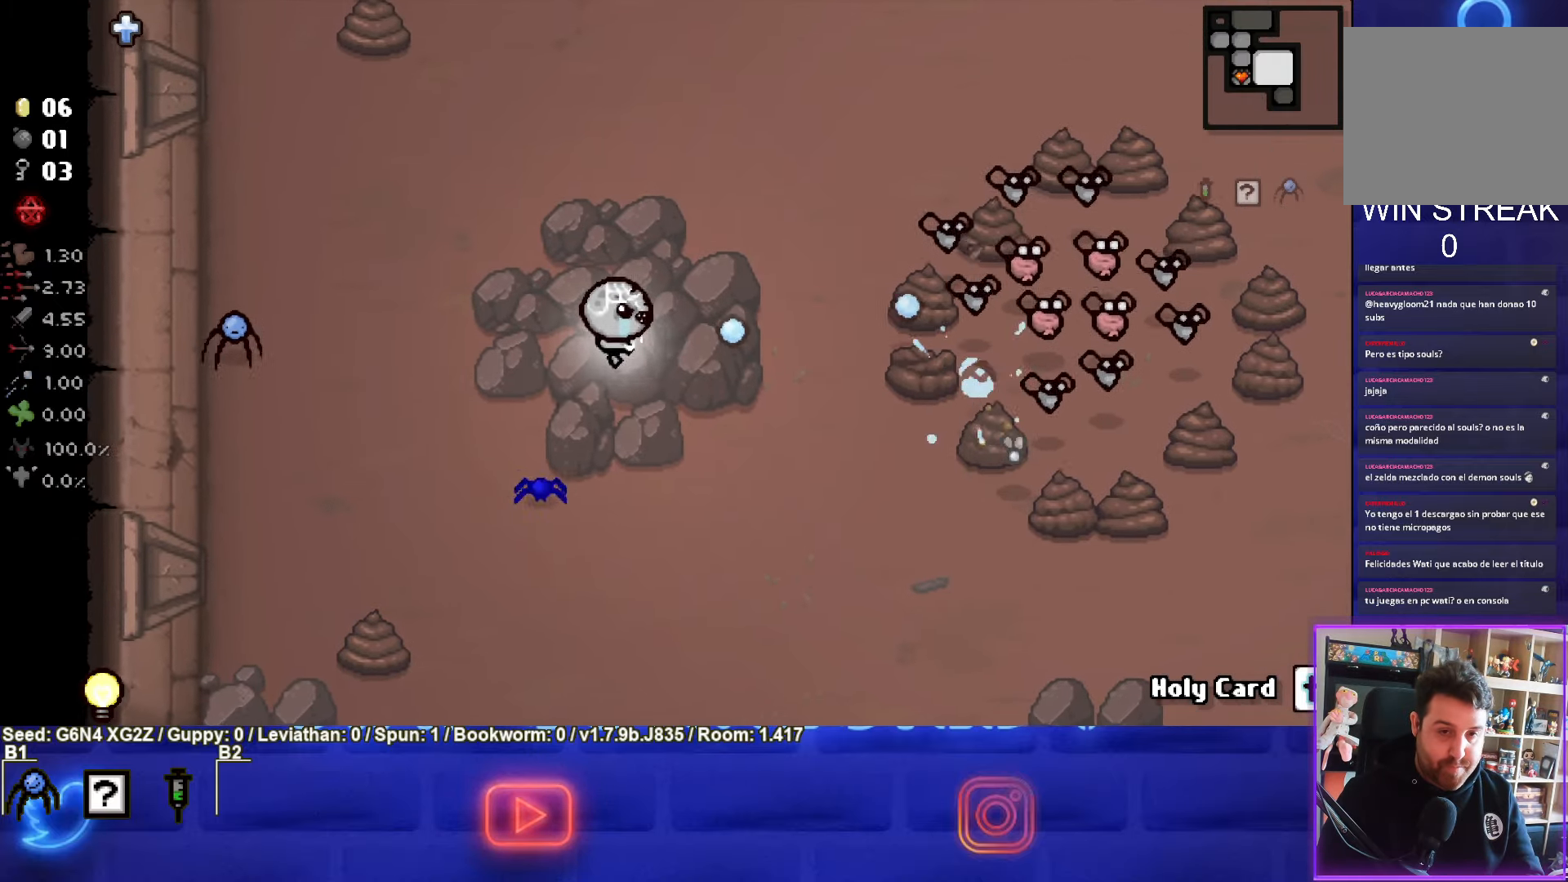
Gameplay with a controller (PlayStation layout); each line is a JSON object with the inputs held at the frame after it. "events" lists button and stick changes between this image and that frame as [ms after this image, input, new state], when the widget could be followed in between. Not read: right_stick.
{"buttons": ["CIRCLE"], "left_stick": "left", "events": [[183, "left_stick", "right"], [433, "left_stick", "left"]]}
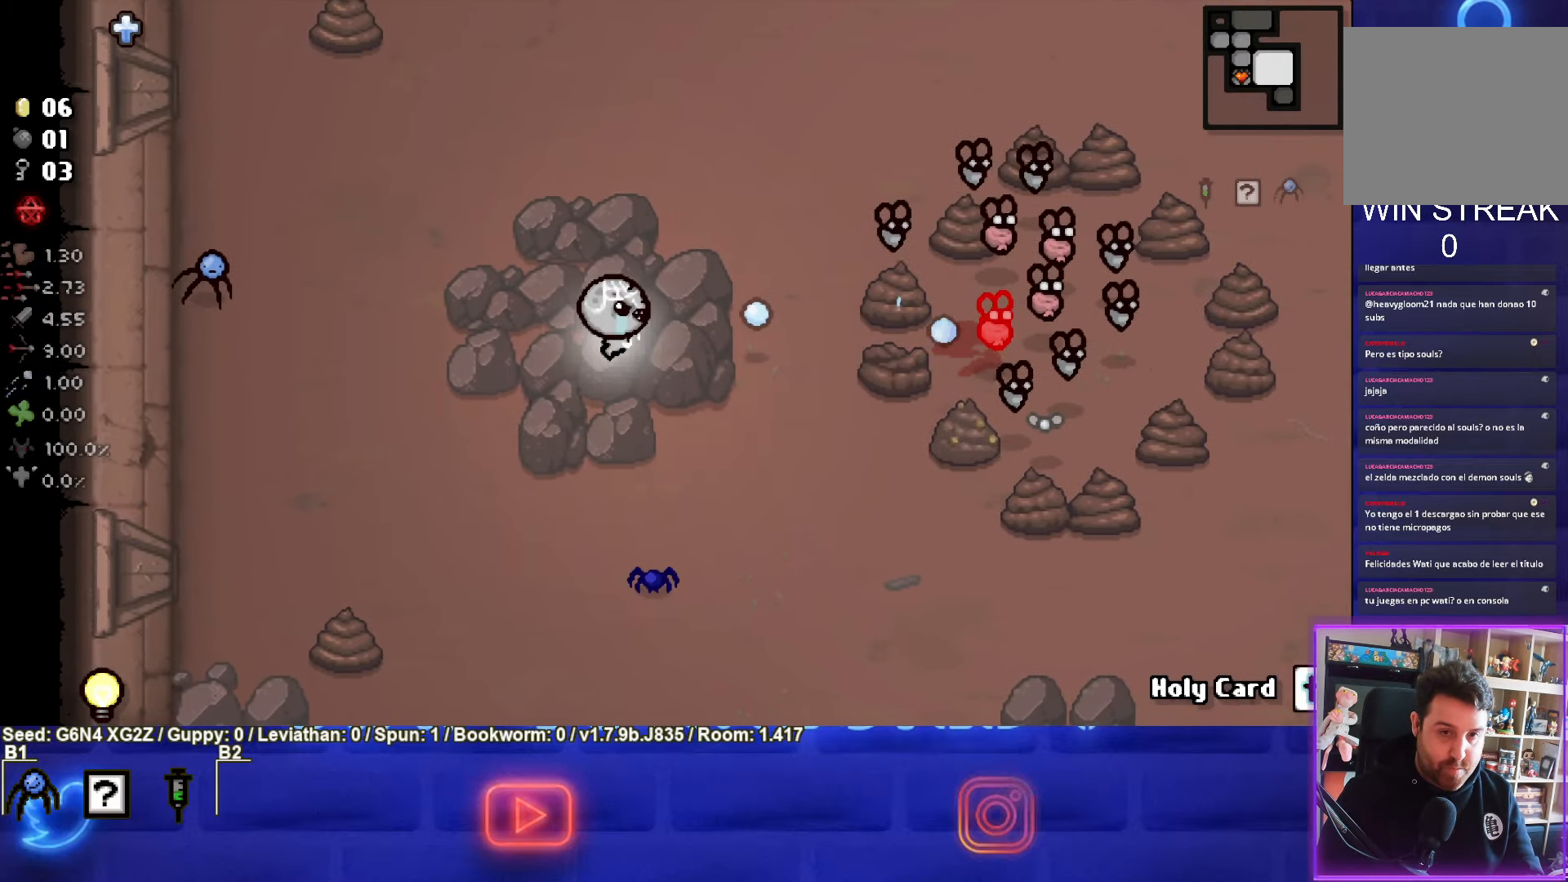
{"buttons": ["CIRCLE"], "left_stick": "up-right", "events": [[67, "left_stick", "right"], [317, "left_stick", "left"], [450, "left_stick", "up-right"]]}
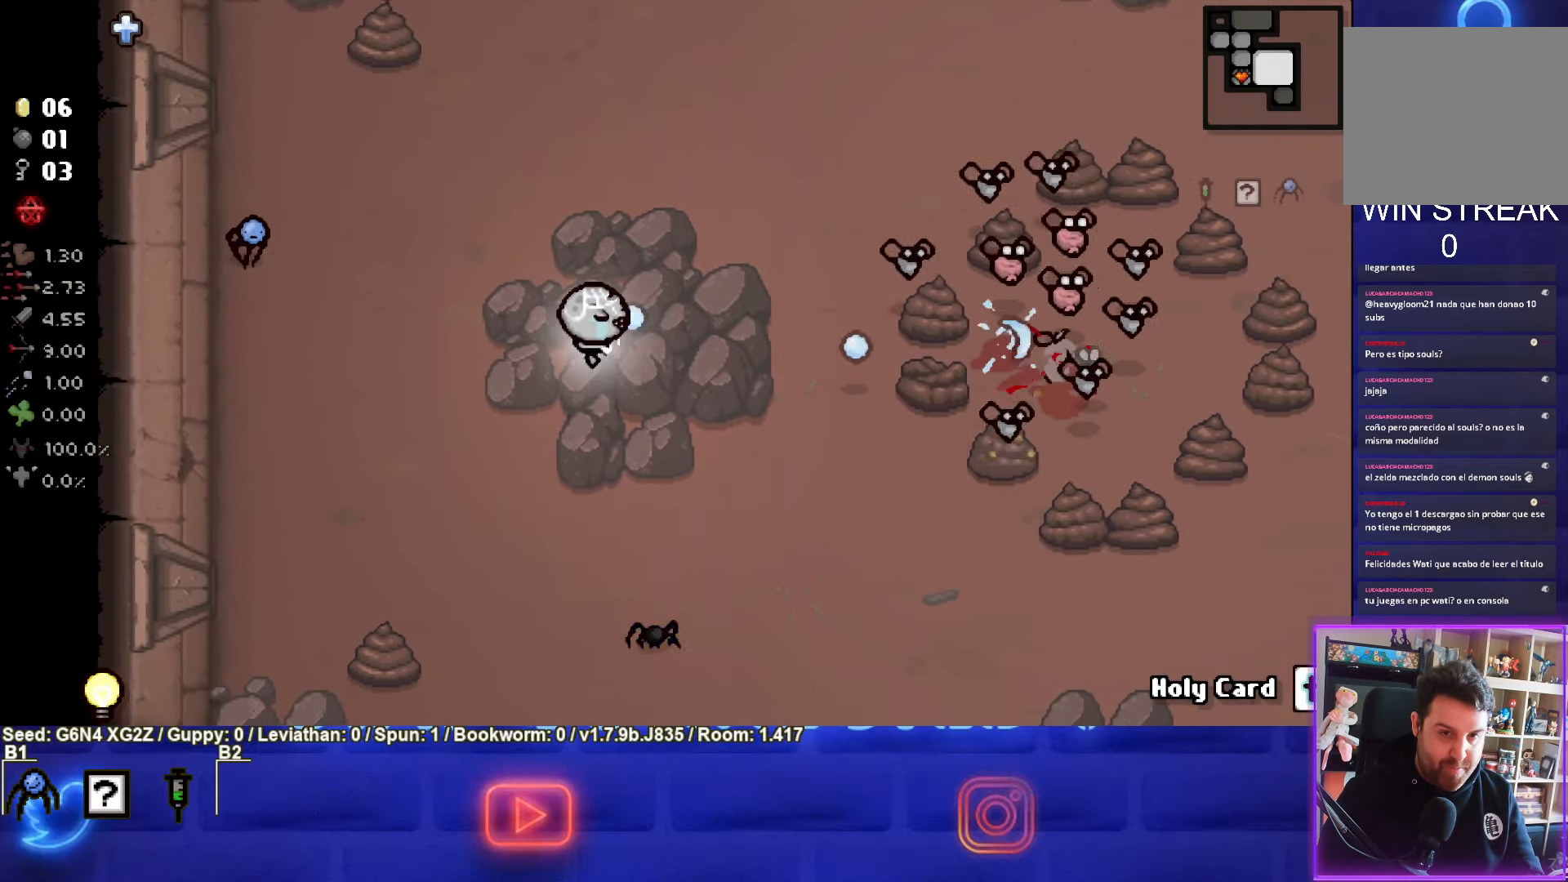
{"buttons": ["CIRCLE"], "left_stick": "left", "events": [[133, "left_stick", "center"], [383, "left_stick", "left"]]}
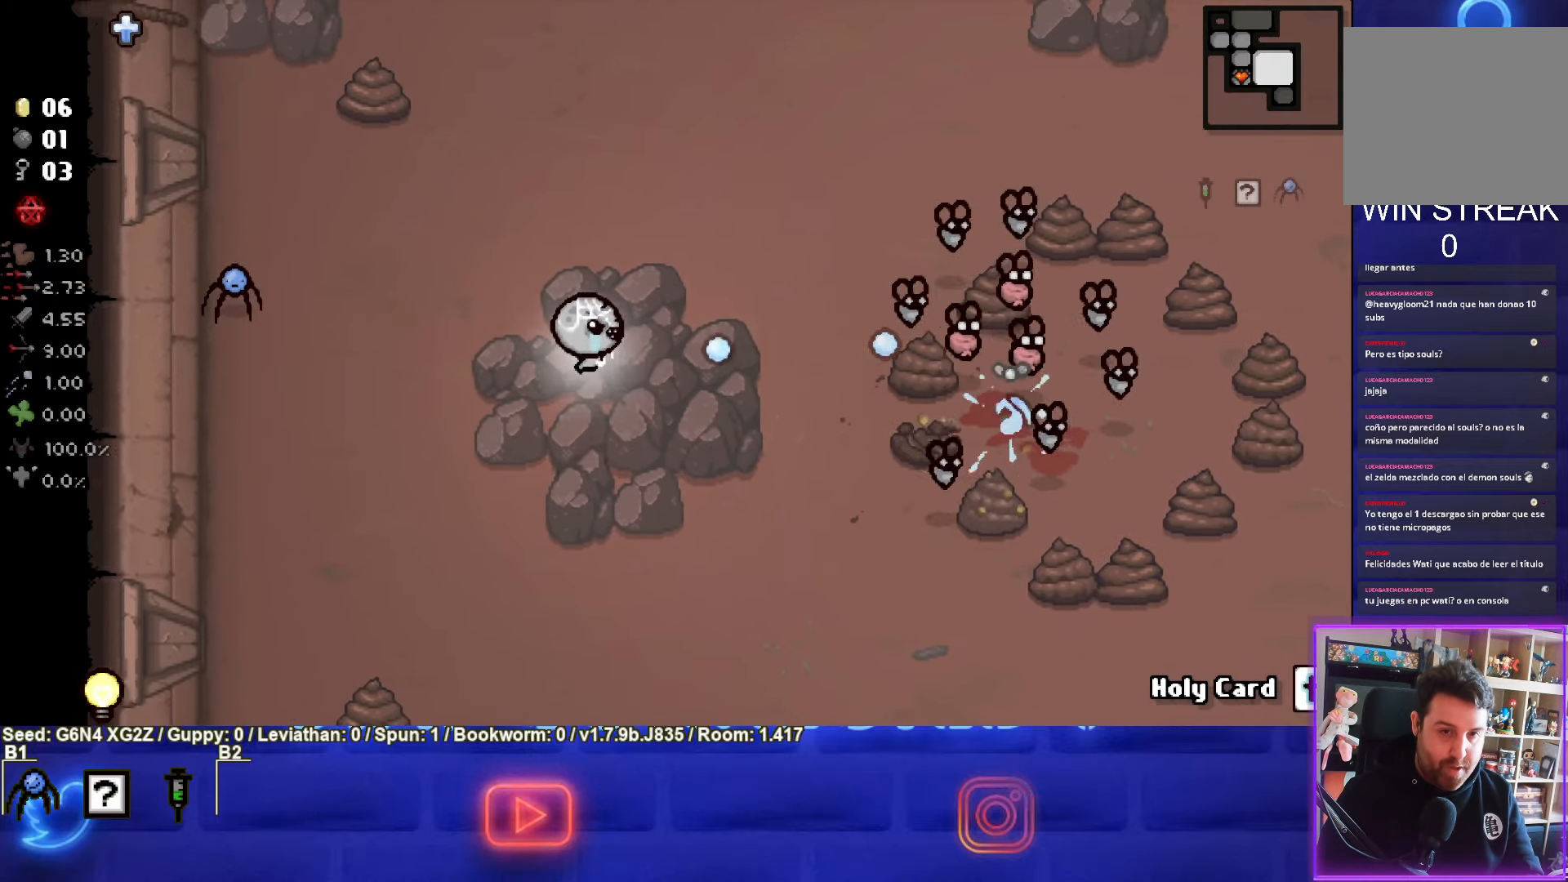
{"buttons": ["CIRCLE"], "left_stick": "left", "events": [[50, "left_stick", "up-right"], [433, "left_stick", "left"]]}
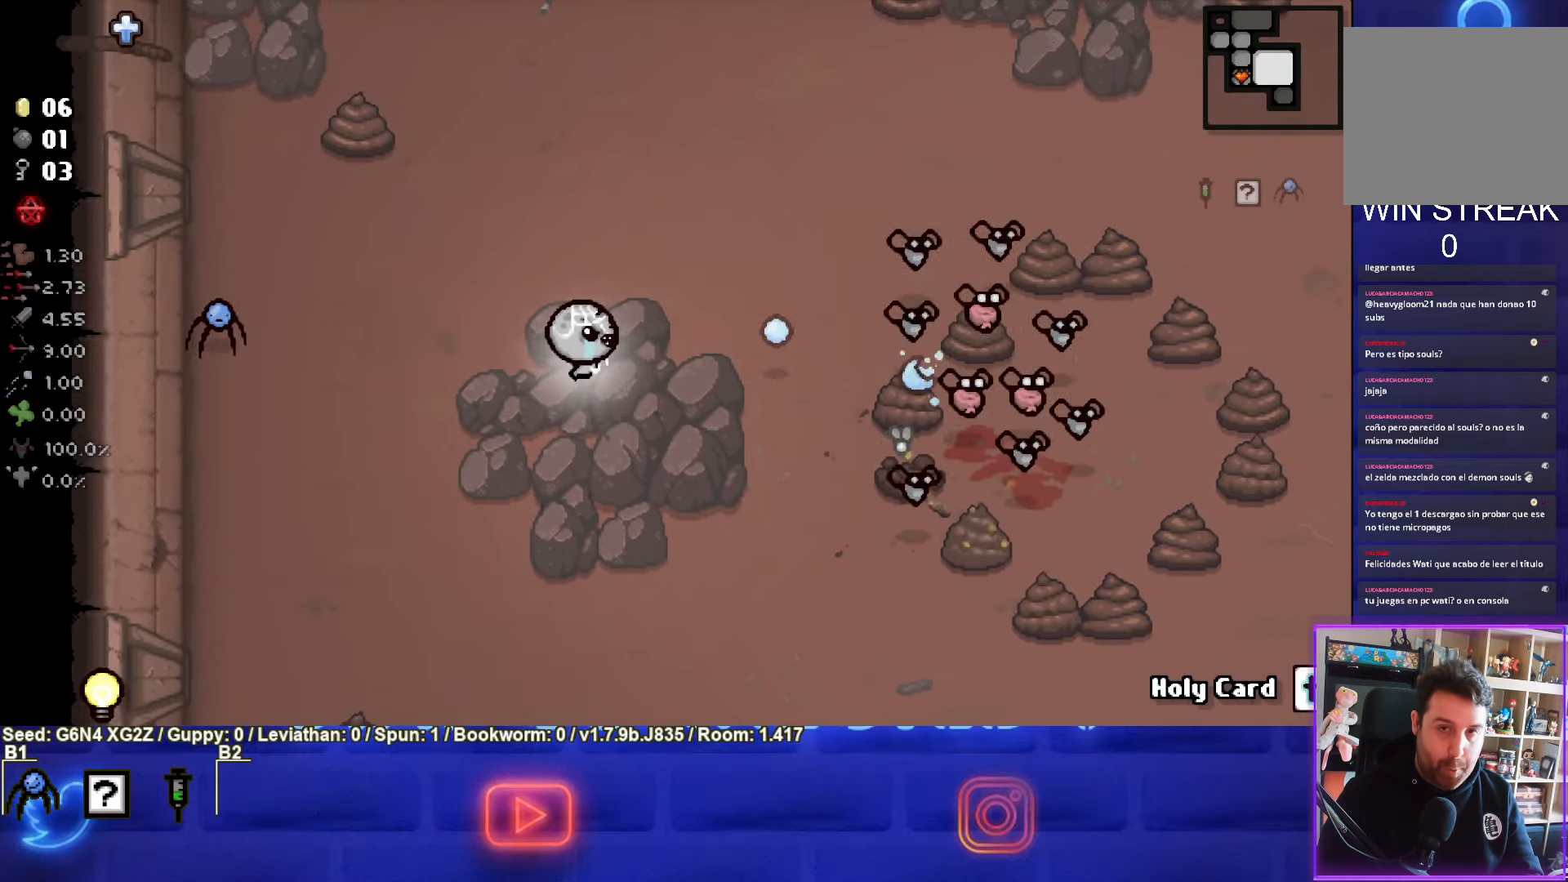
{"buttons": ["CIRCLE"], "left_stick": "center", "events": [[133, "left_stick", "up-right"], [283, "left_stick", "down-left"], [400, "left_stick", "up-right"], [467, "left_stick", "center"]]}
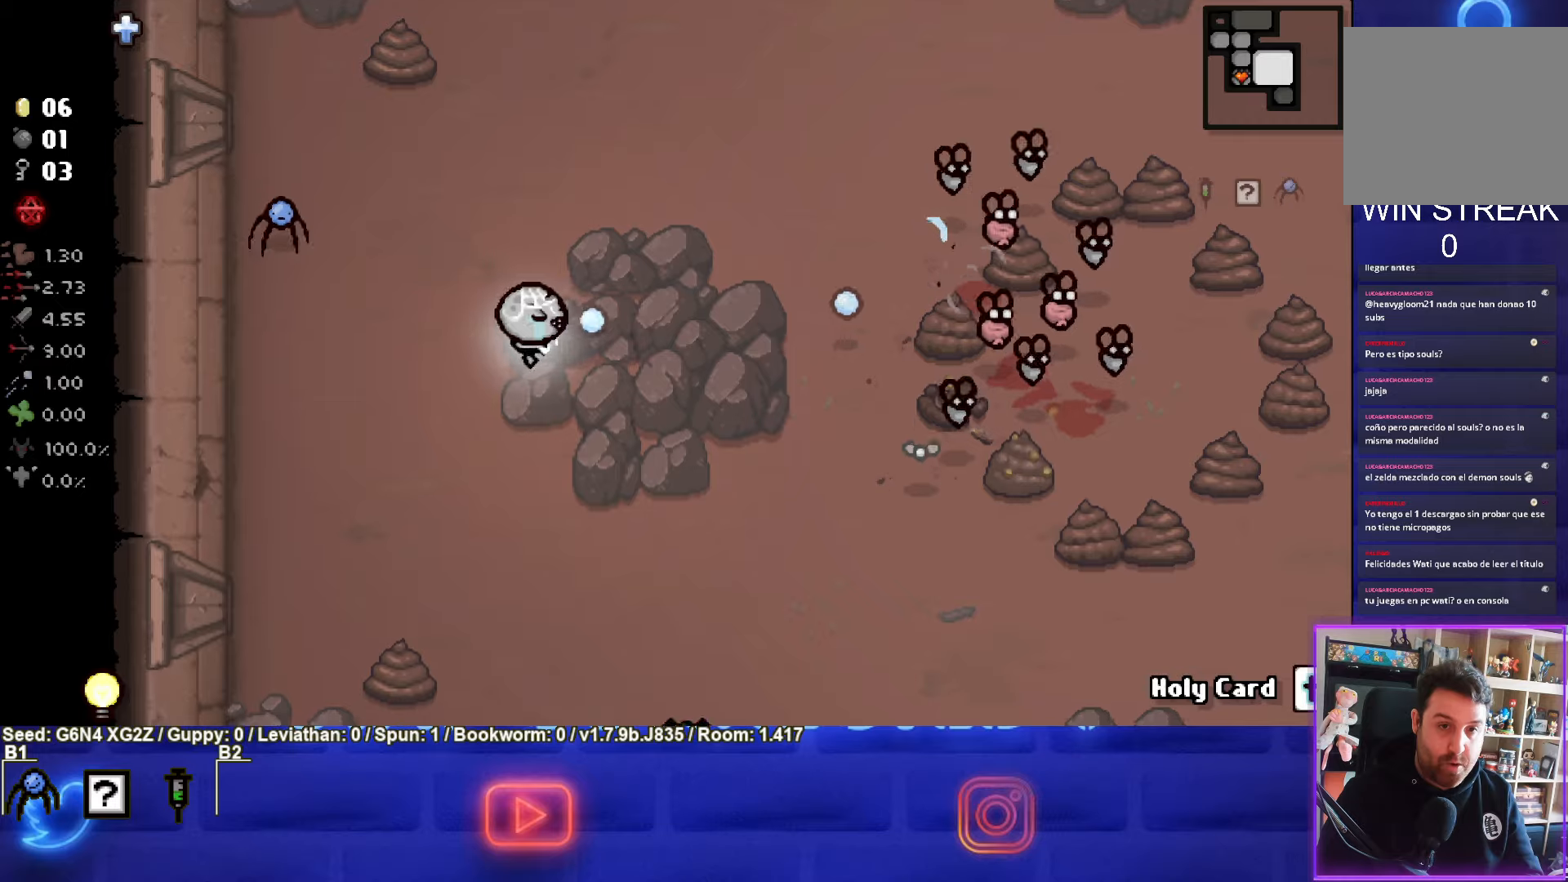
{"buttons": ["CIRCLE"], "left_stick": "right", "events": [[117, "left_stick", "left"], [217, "left_stick", "center"], [284, "left_stick", "right"]]}
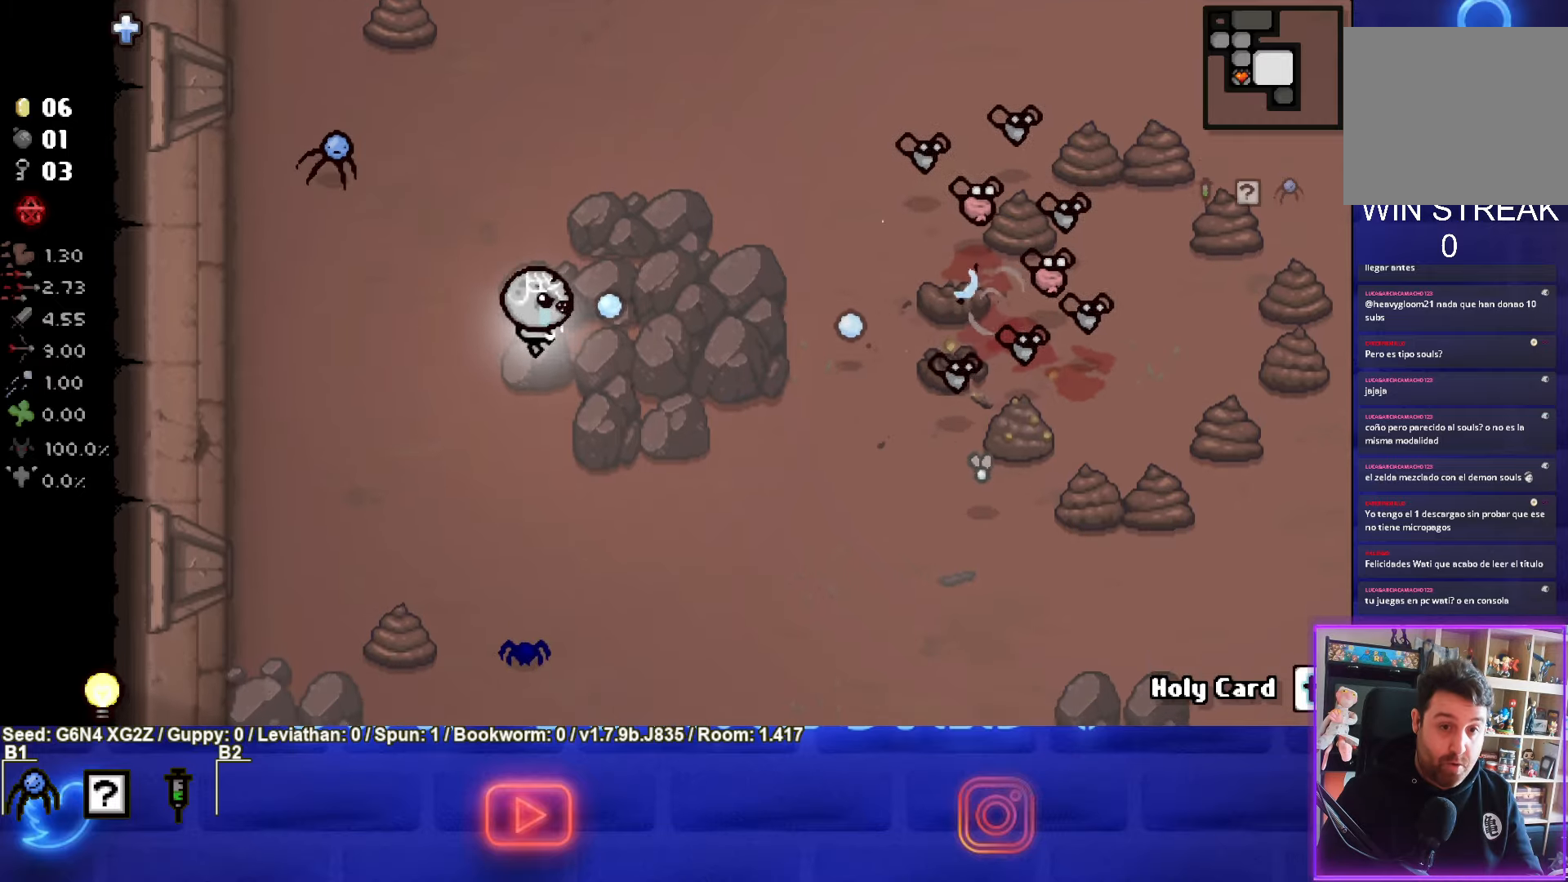
{"buttons": ["CIRCLE"], "left_stick": "up-left", "events": [[184, "left_stick", "down-right"], [350, "left_stick", "center"], [434, "left_stick", "up-left"]]}
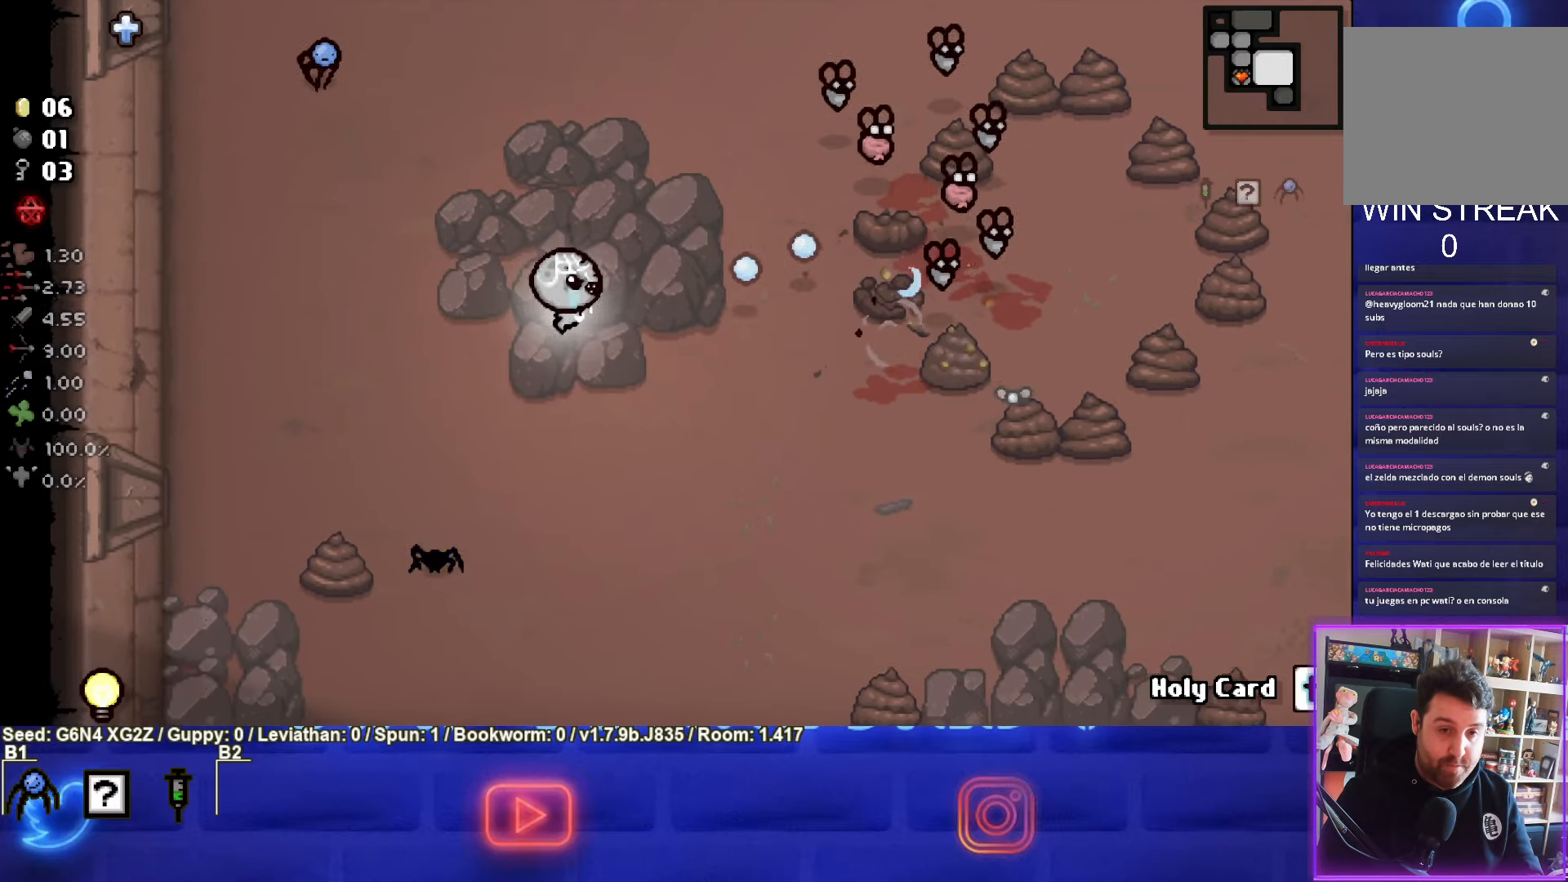
{"buttons": ["CIRCLE"], "left_stick": "up", "events": [[234, "left_stick", "center"], [384, "left_stick", "up"]]}
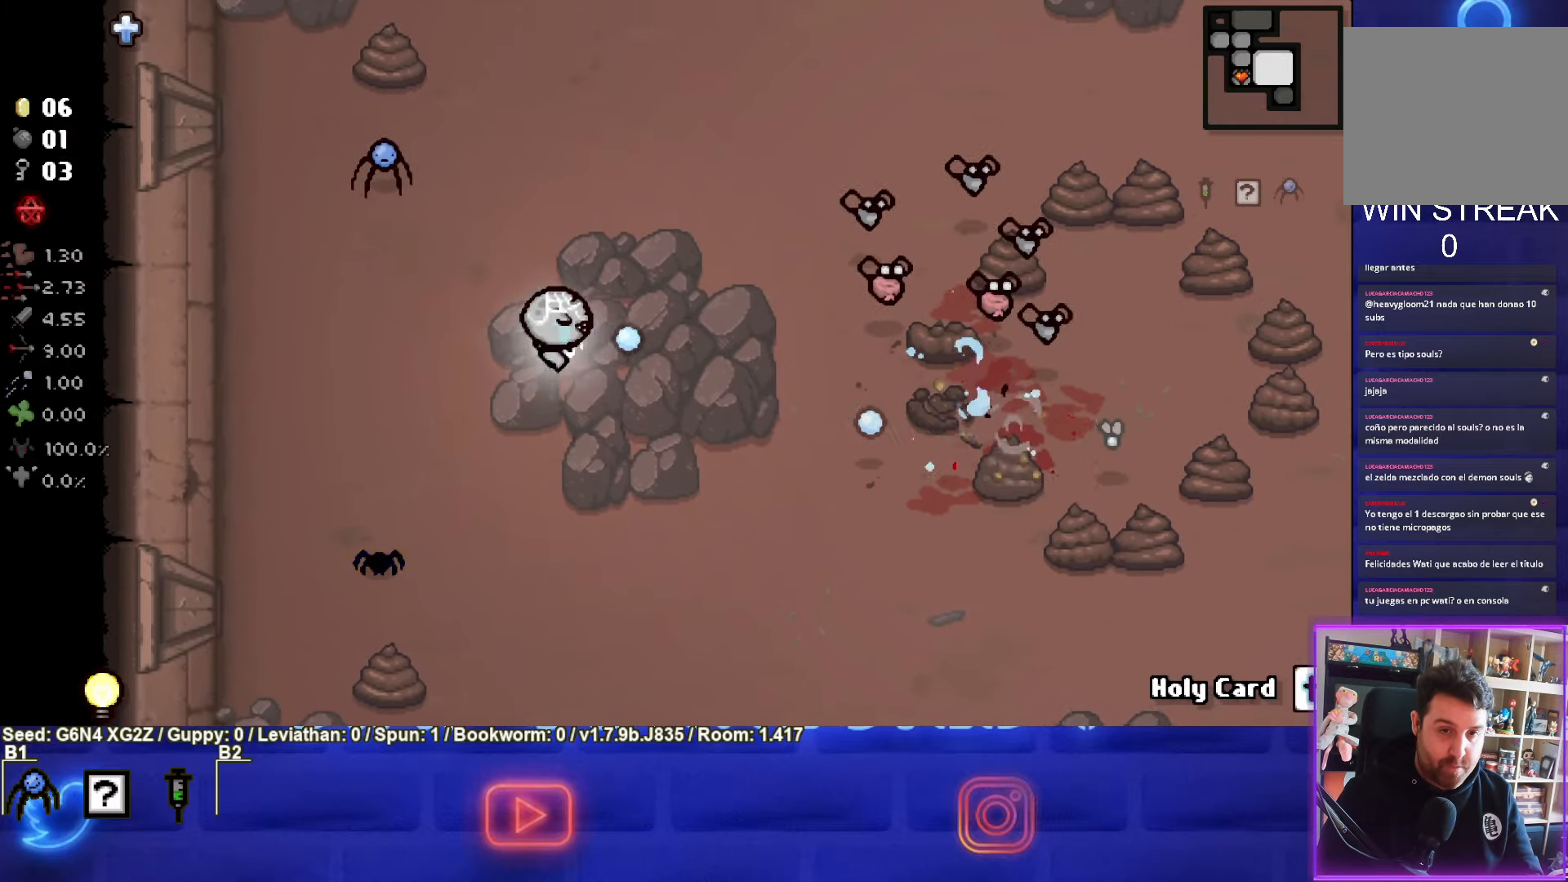
{"buttons": ["CIRCLE"], "left_stick": "center", "events": [[17, "left_stick", "center"], [200, "left_stick", "right"], [367, "left_stick", "center"]]}
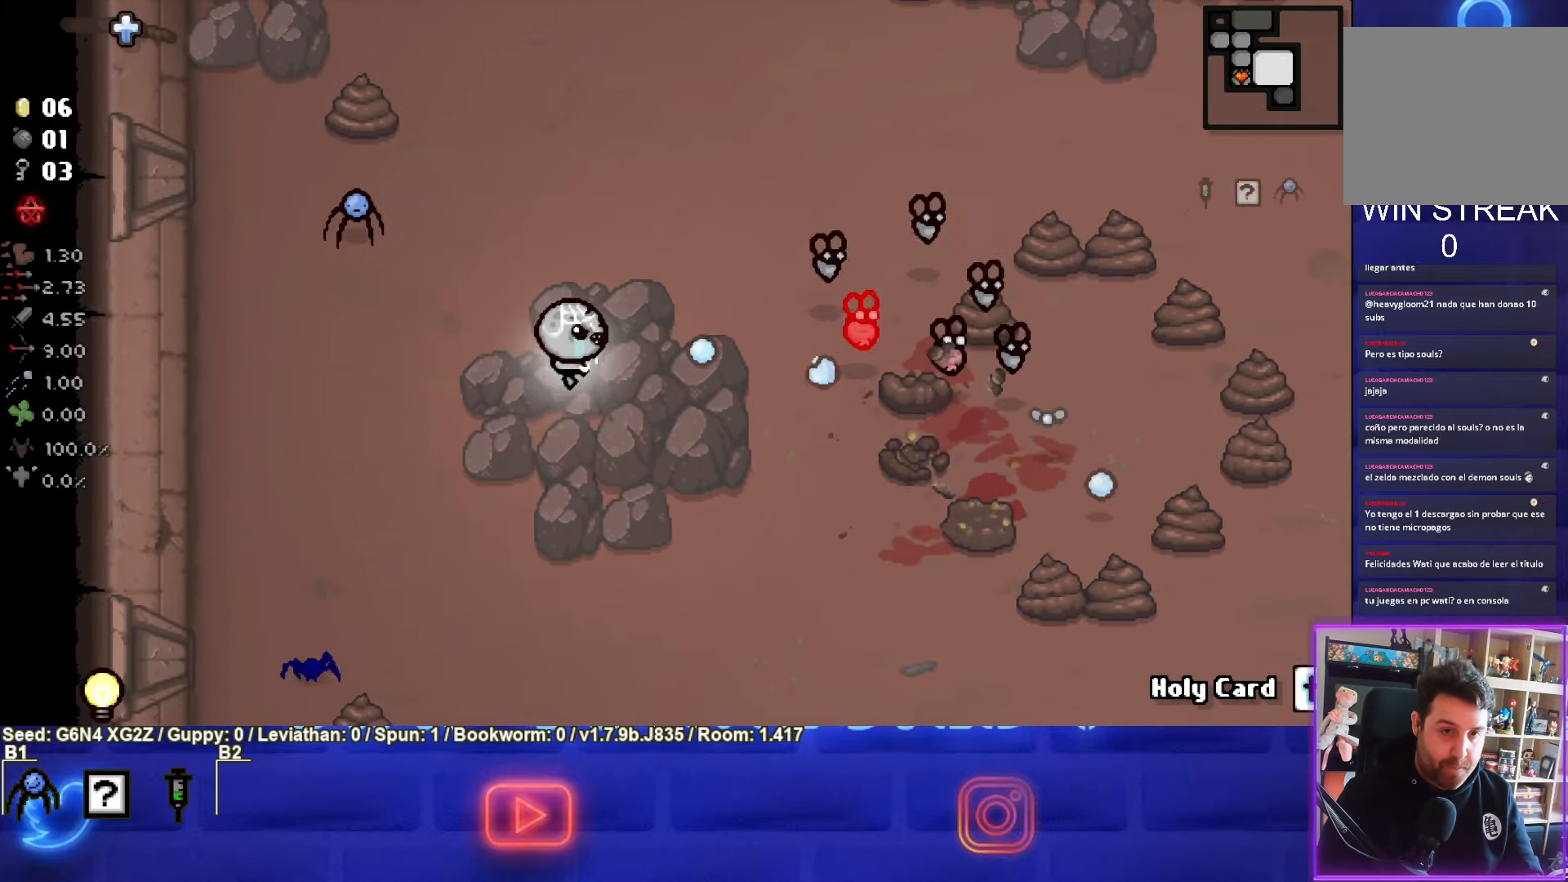
{"buttons": ["CIRCLE"], "left_stick": "right", "events": [[50, "left_stick", "left"], [250, "left_stick", "up-right"], [500, "left_stick", "right"]]}
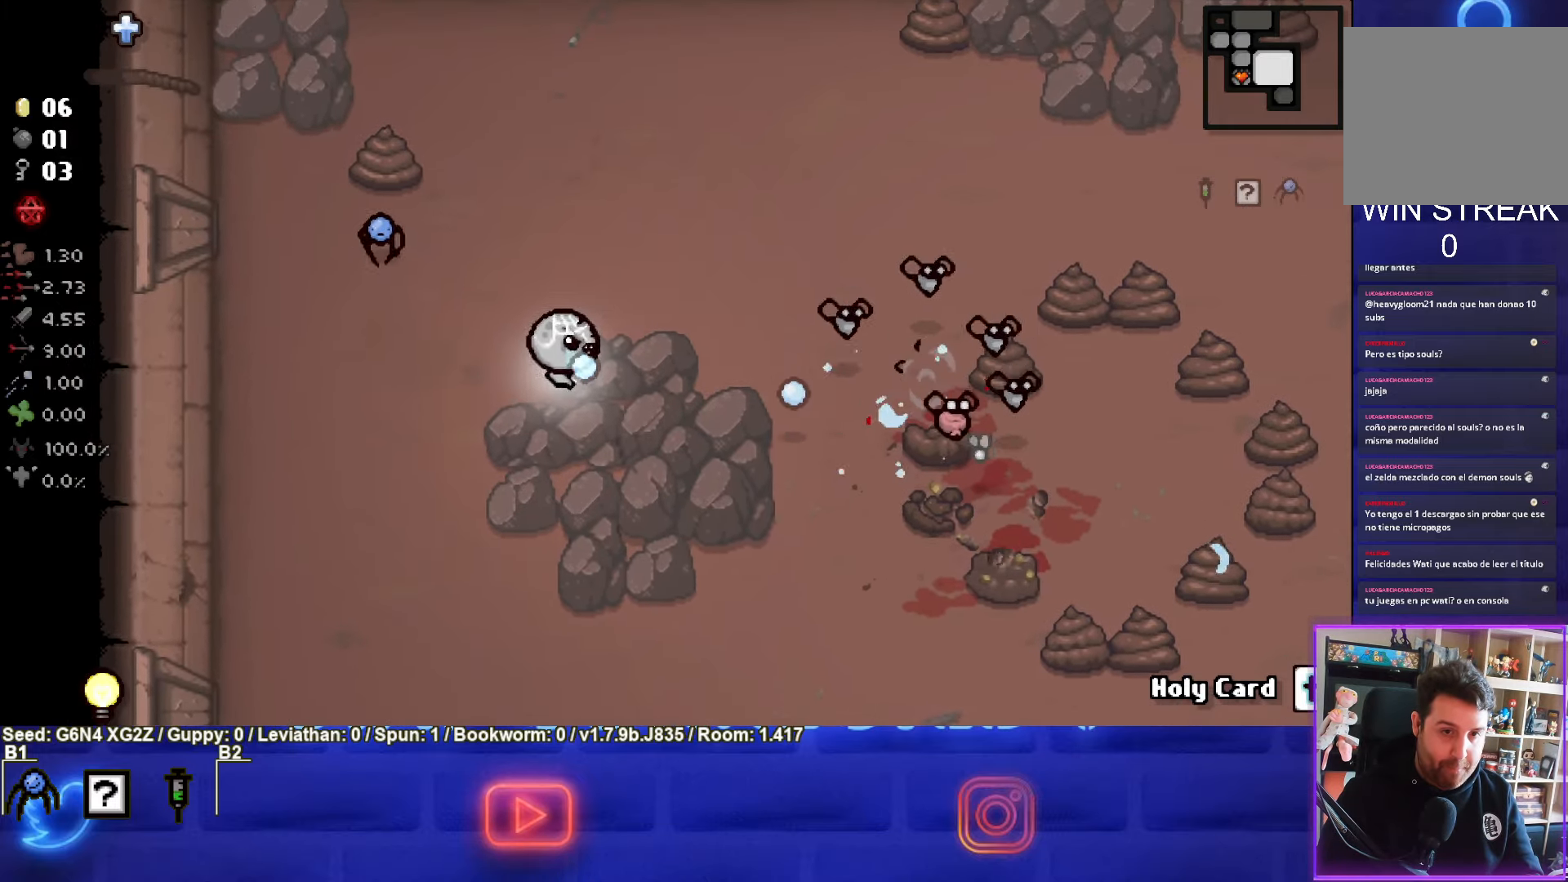
{"buttons": ["CIRCLE"], "left_stick": "right", "events": [[150, "left_stick", "center"], [267, "left_stick", "left"], [400, "left_stick", "center"], [484, "left_stick", "right"]]}
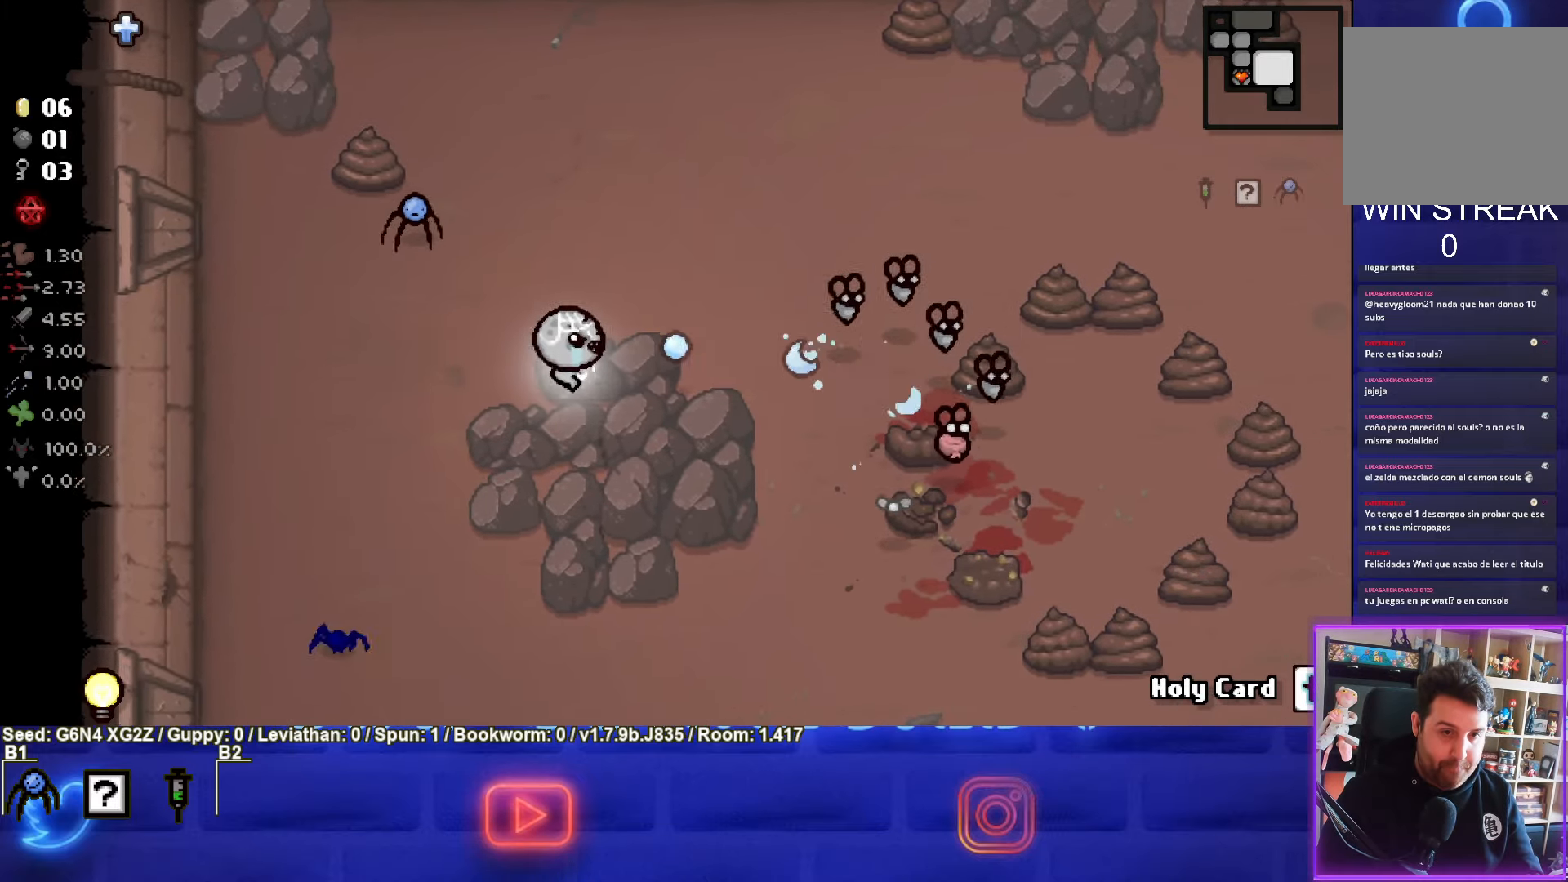
{"buttons": ["CIRCLE"], "left_stick": "up", "events": [[150, "left_stick", "up"]]}
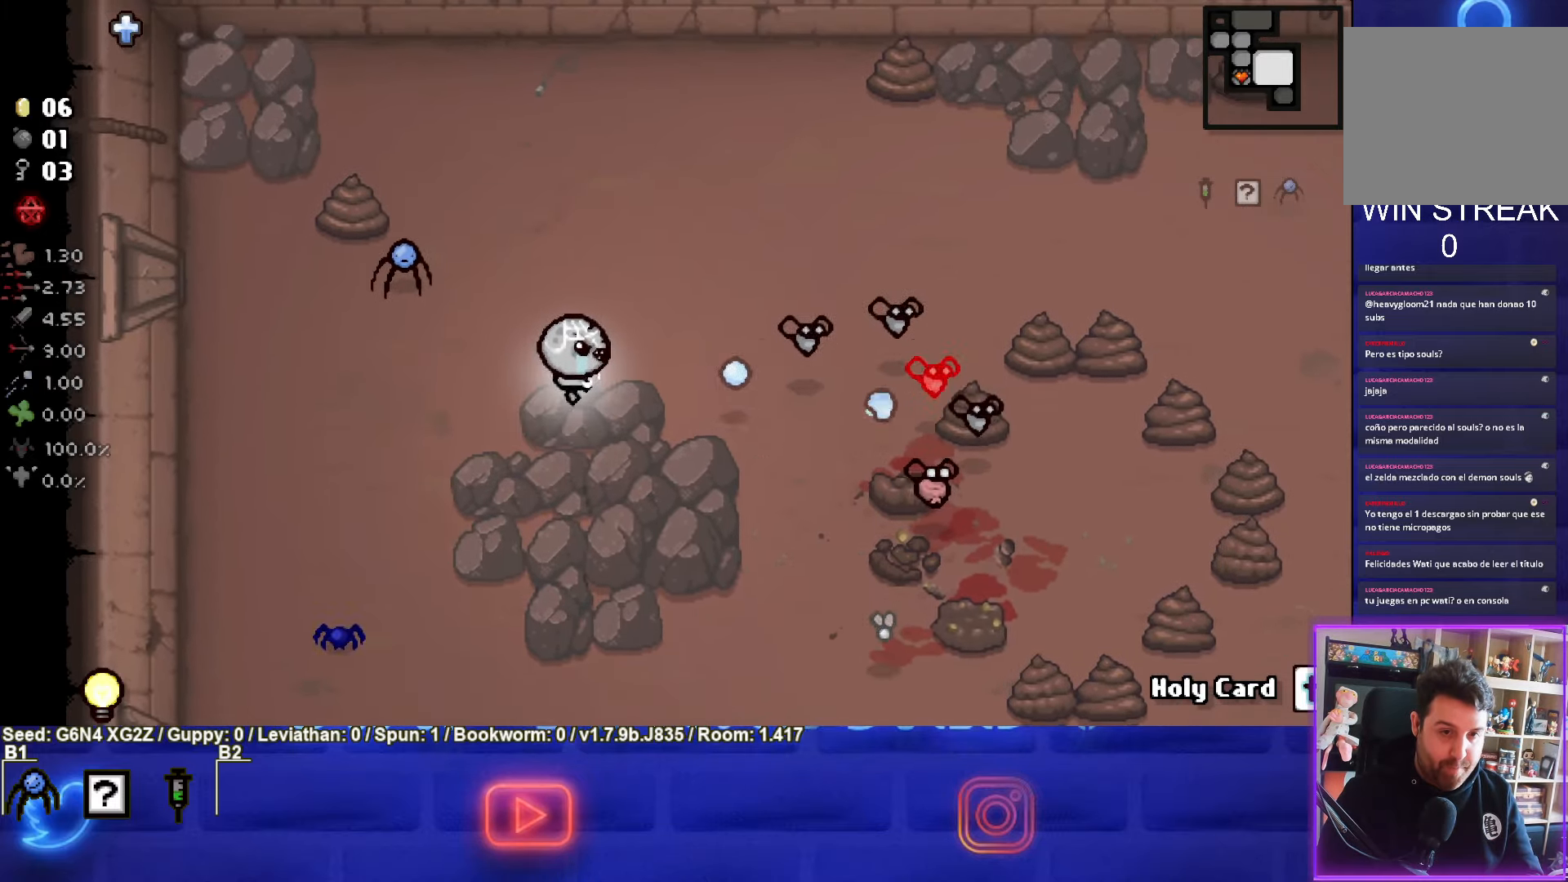
{"buttons": ["CIRCLE"], "left_stick": "center", "events": [[84, "left_stick", "left"], [284, "left_stick", "up"], [367, "left_stick", "center"]]}
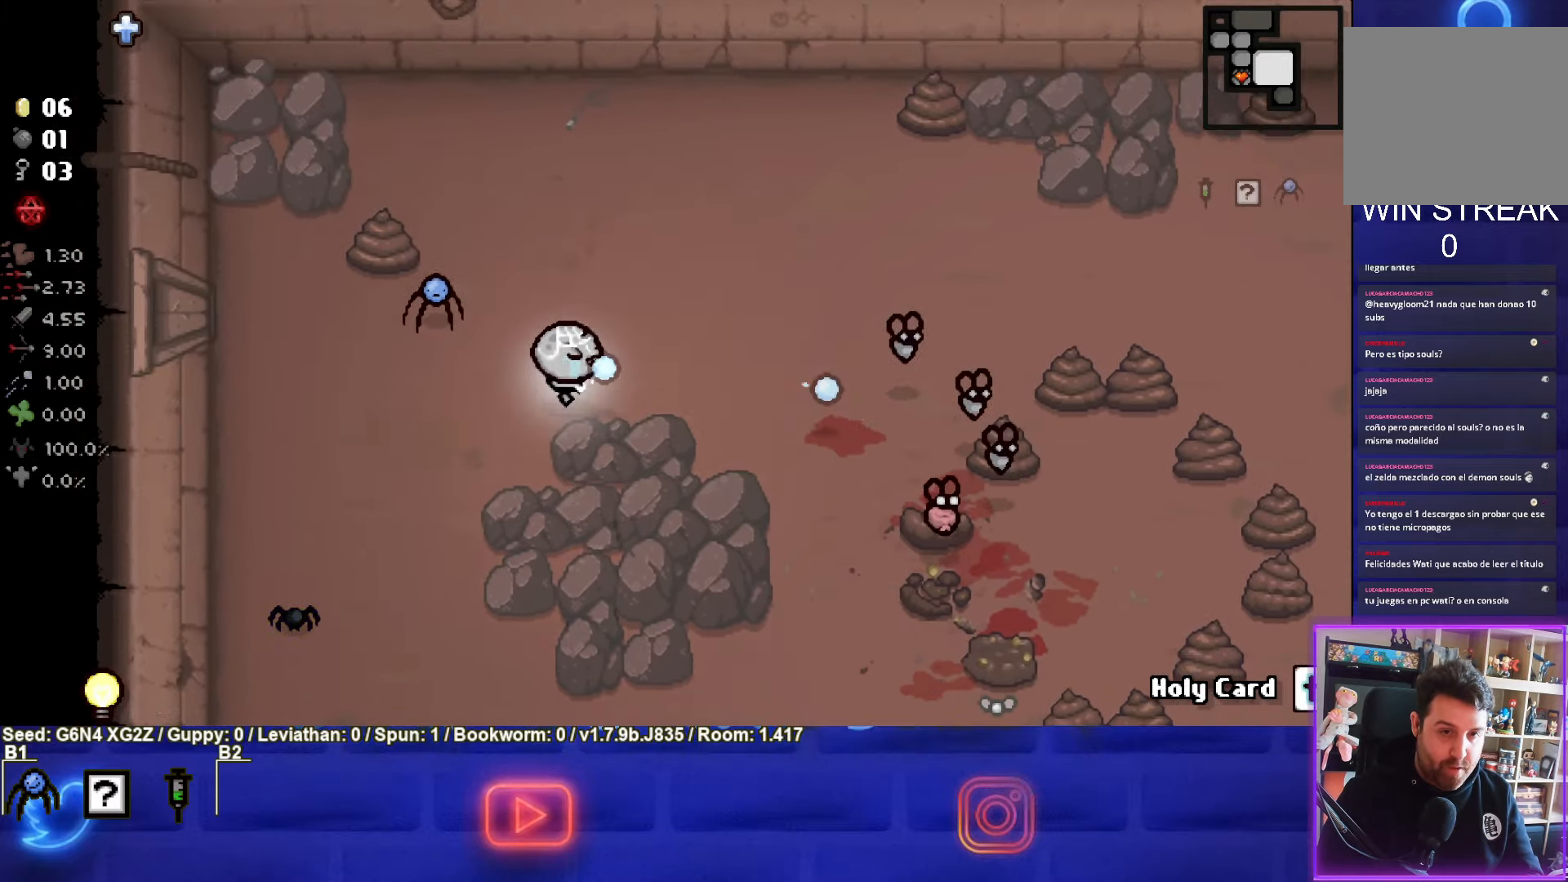
{"buttons": ["CIRCLE"], "left_stick": "down", "events": [[233, "left_stick", "down-left"], [400, "left_stick", "center"], [483, "left_stick", "down"]]}
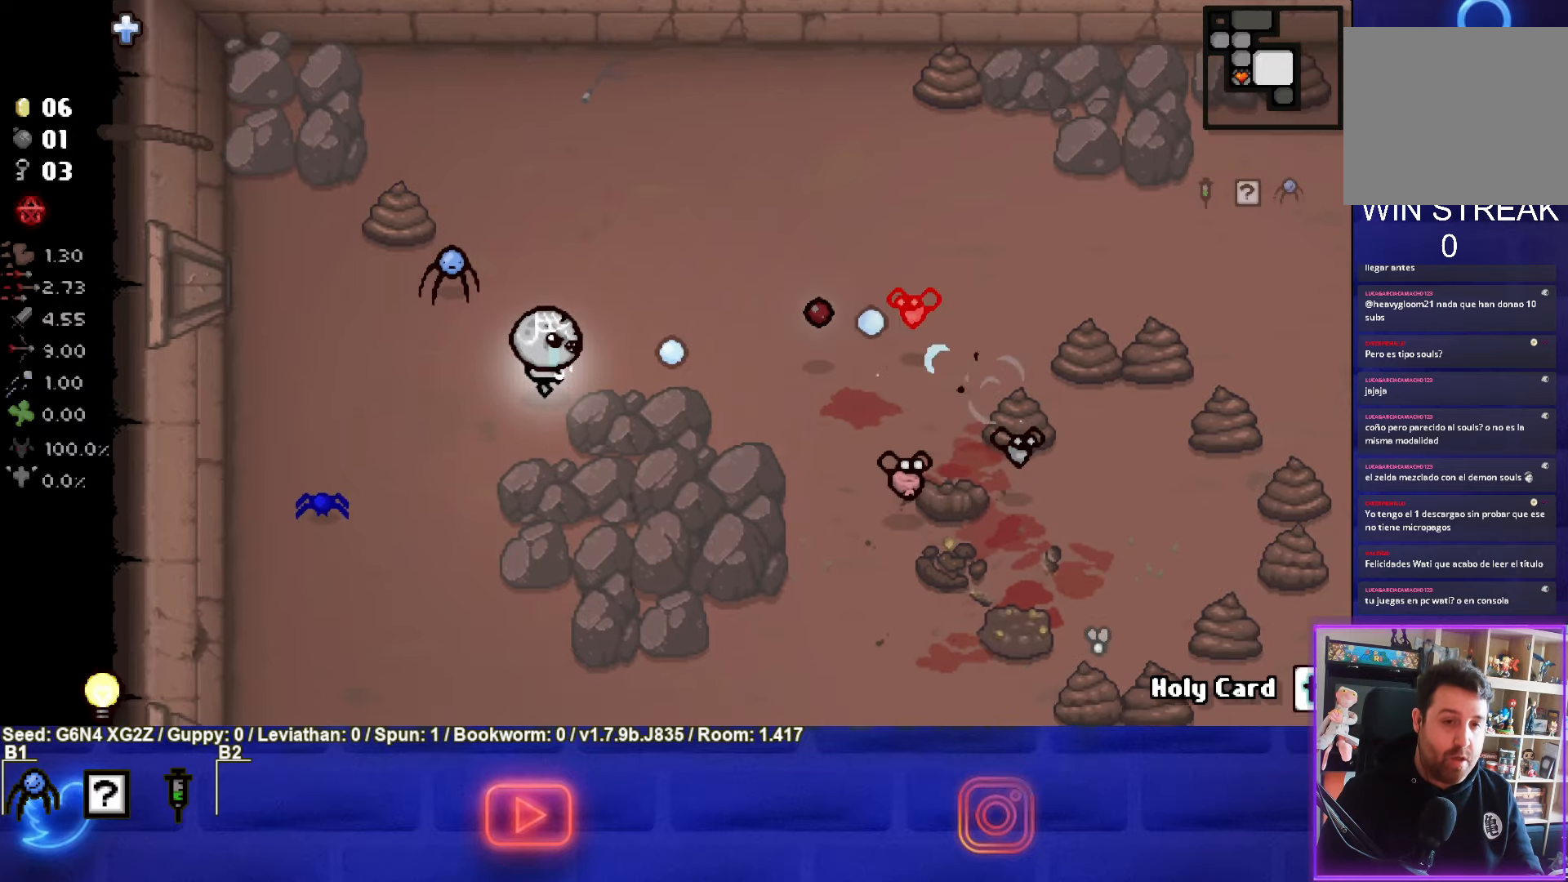
{"buttons": ["CIRCLE"], "left_stick": "right", "events": [[233, "left_stick", "center"], [416, "left_stick", "right"]]}
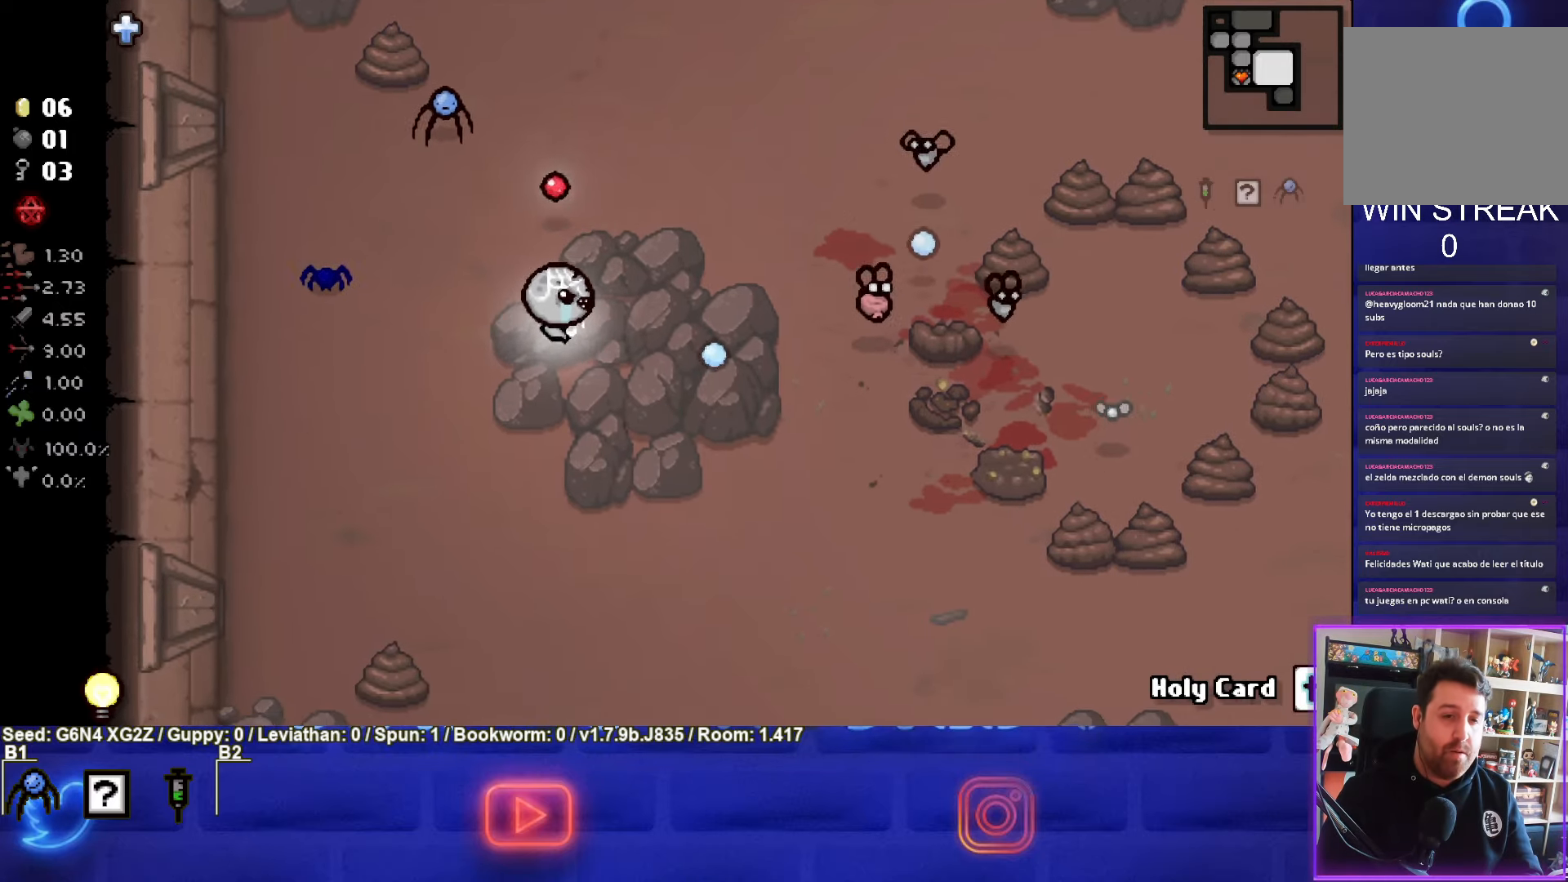
{"buttons": ["CIRCLE"], "left_stick": "up-left", "events": [[50, "left_stick", "center"], [166, "left_stick", "left"], [300, "left_stick", "center"], [483, "left_stick", "up-left"]]}
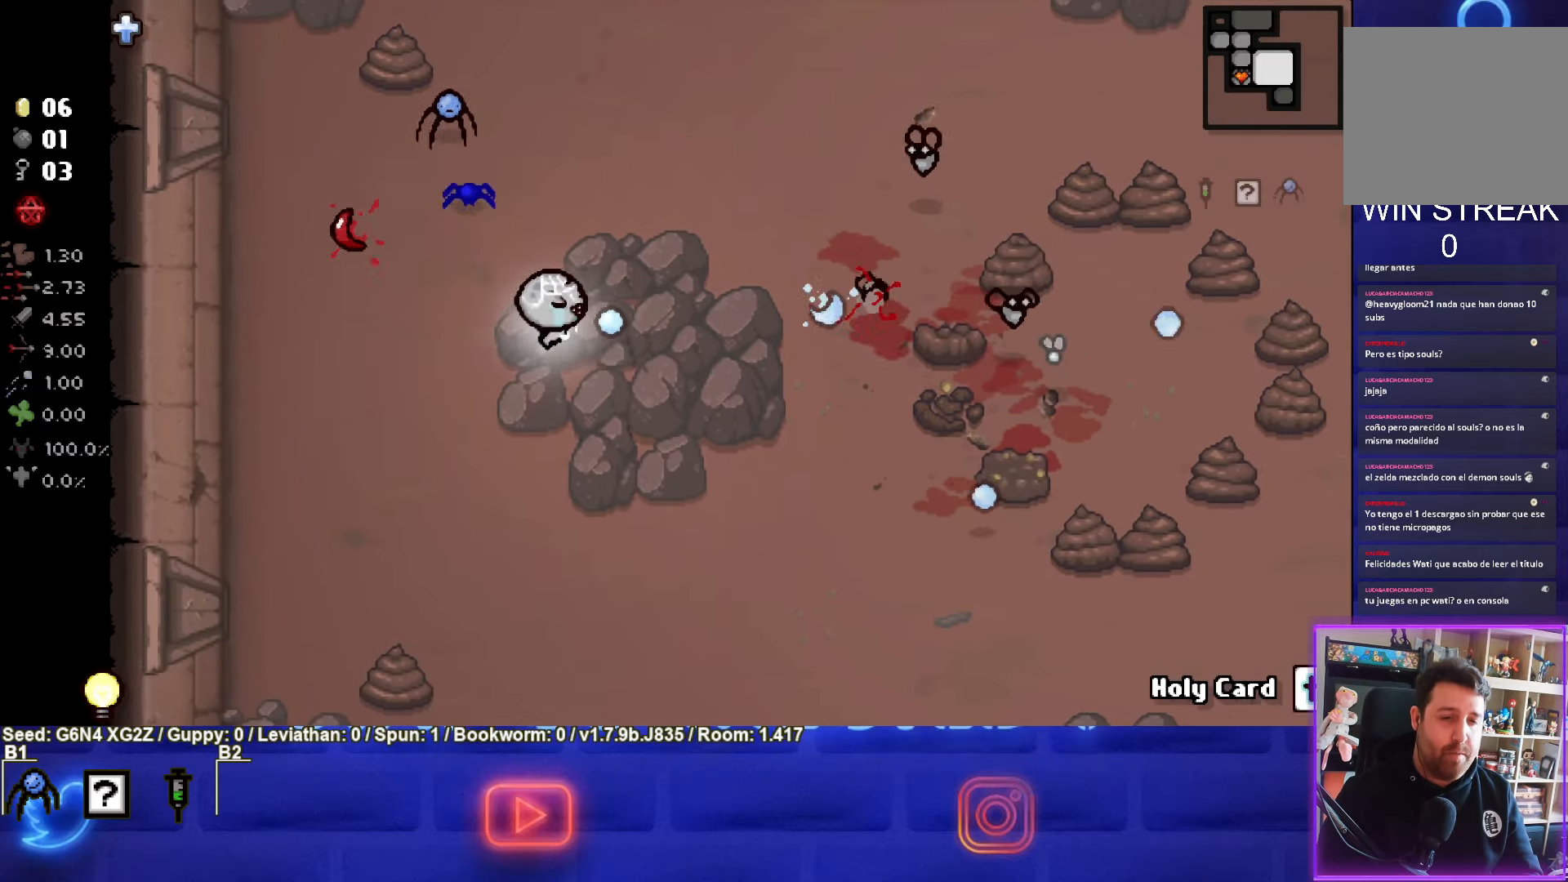
{"buttons": ["CIRCLE"], "left_stick": "center", "events": [[83, "left_stick", "center"], [266, "left_stick", "right"], [416, "left_stick", "center"]]}
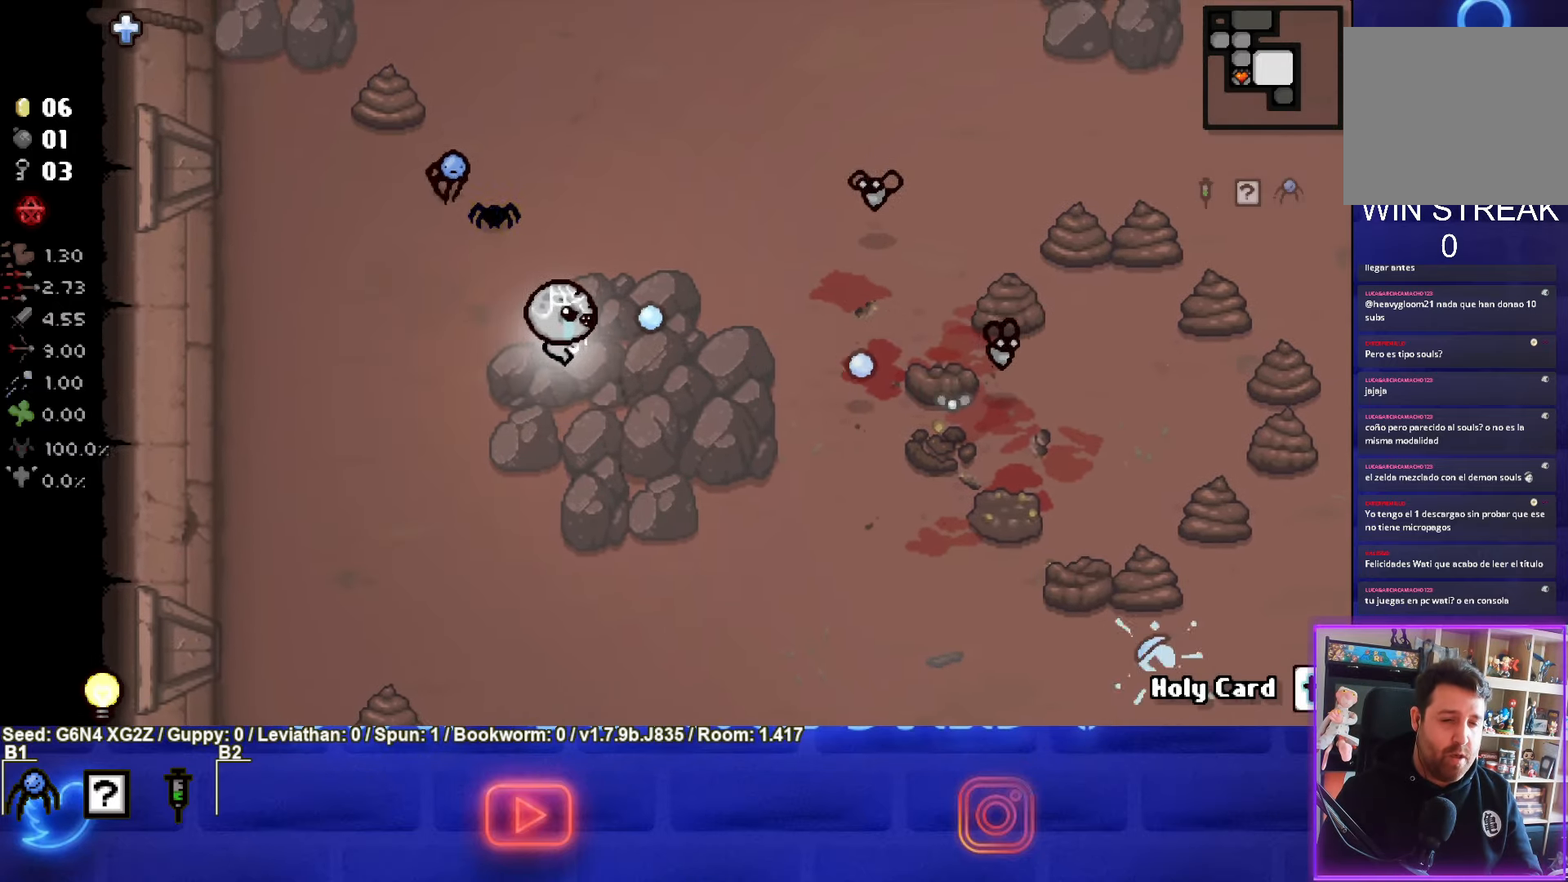
{"buttons": [], "left_stick": "left", "events": [[33, "left_stick", "down-right"], [183, "left_stick", "left"], [350, "CIRCLE", "up"]]}
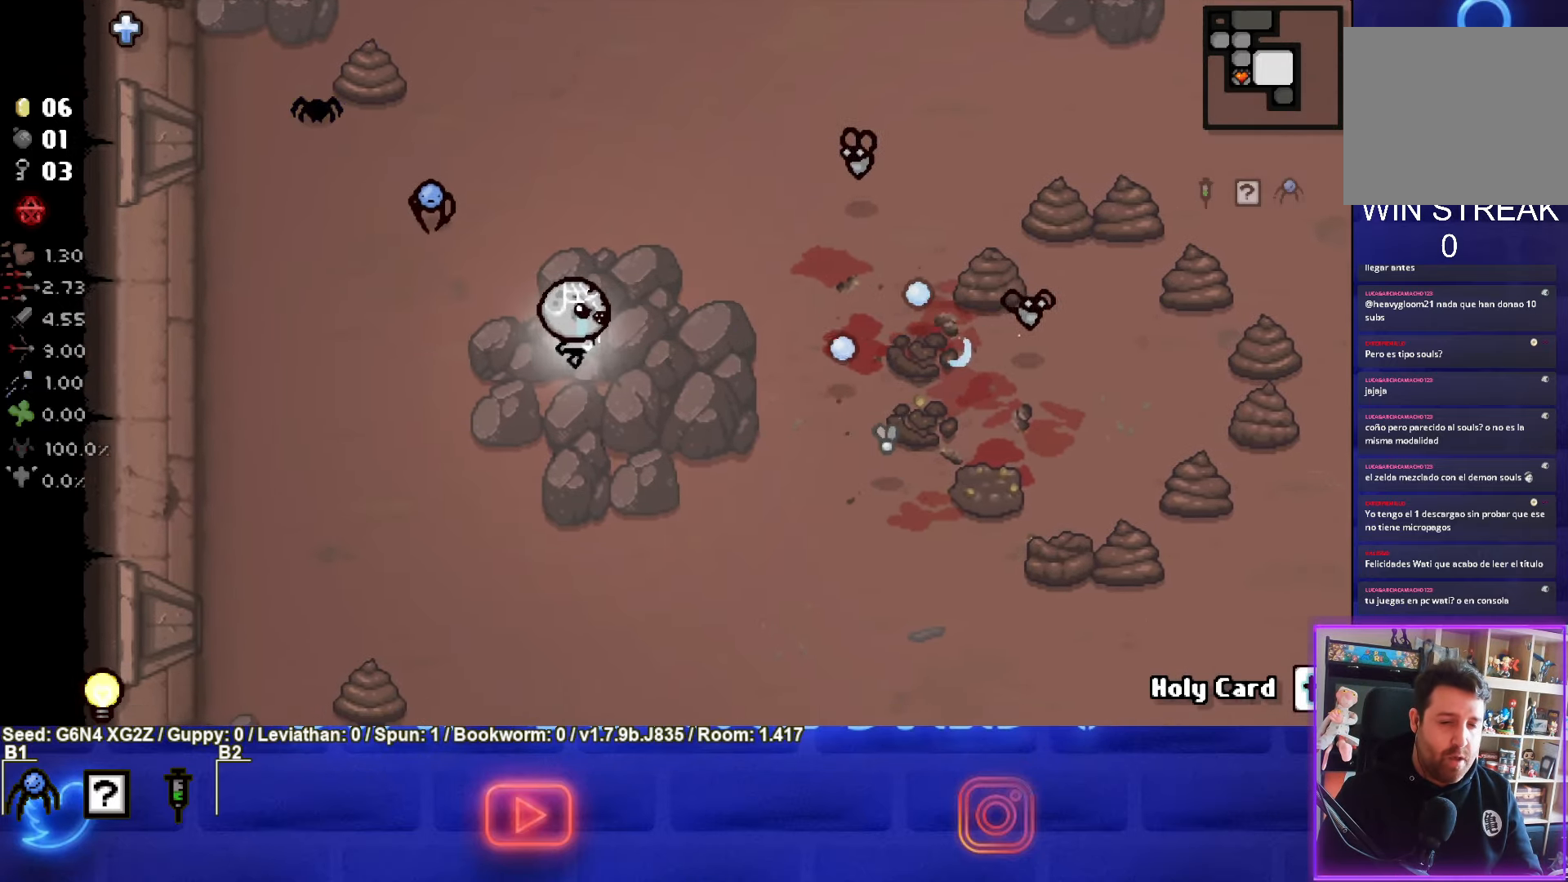
{"buttons": [], "left_stick": "center", "events": [[166, "START", "down"], [233, "left_stick", "center"], [283, "START", "up"]]}
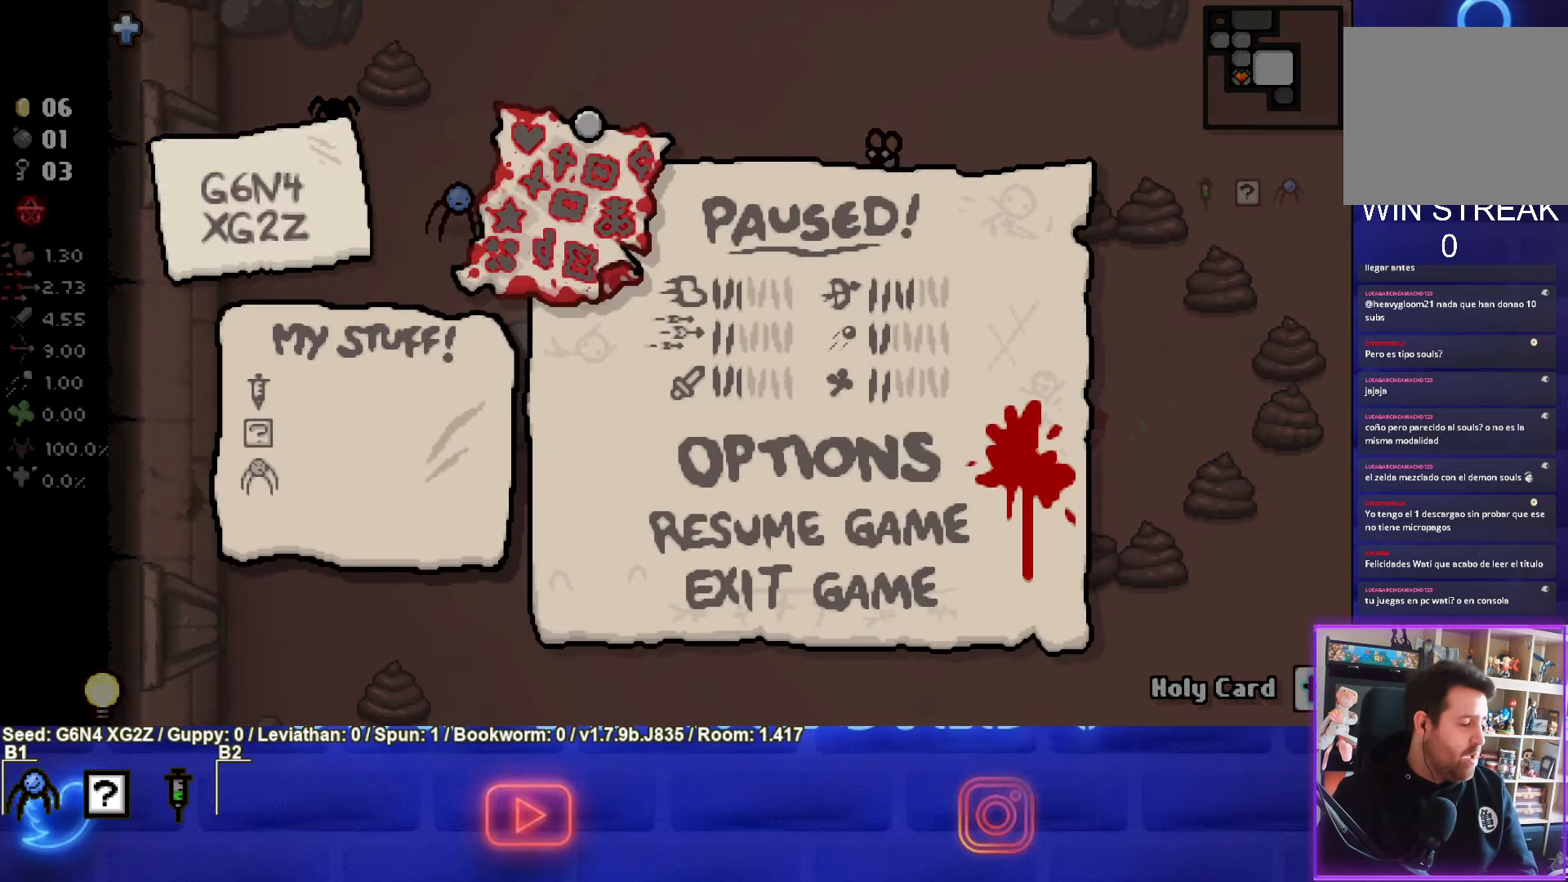
{"buttons": [], "left_stick": "center", "events": []}
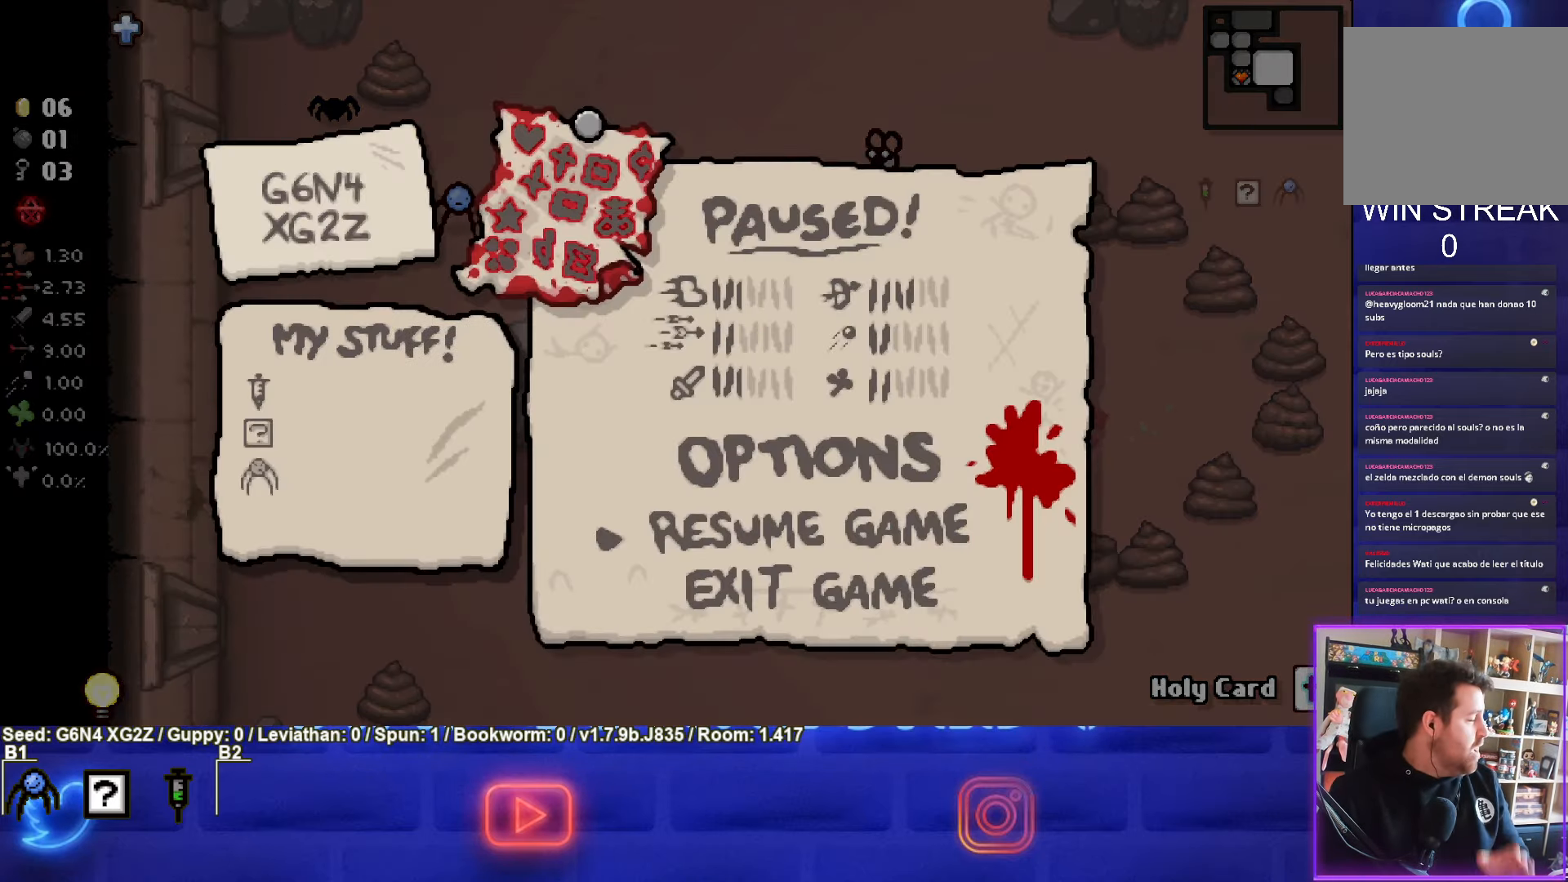
{"buttons": [], "left_stick": "center", "events": []}
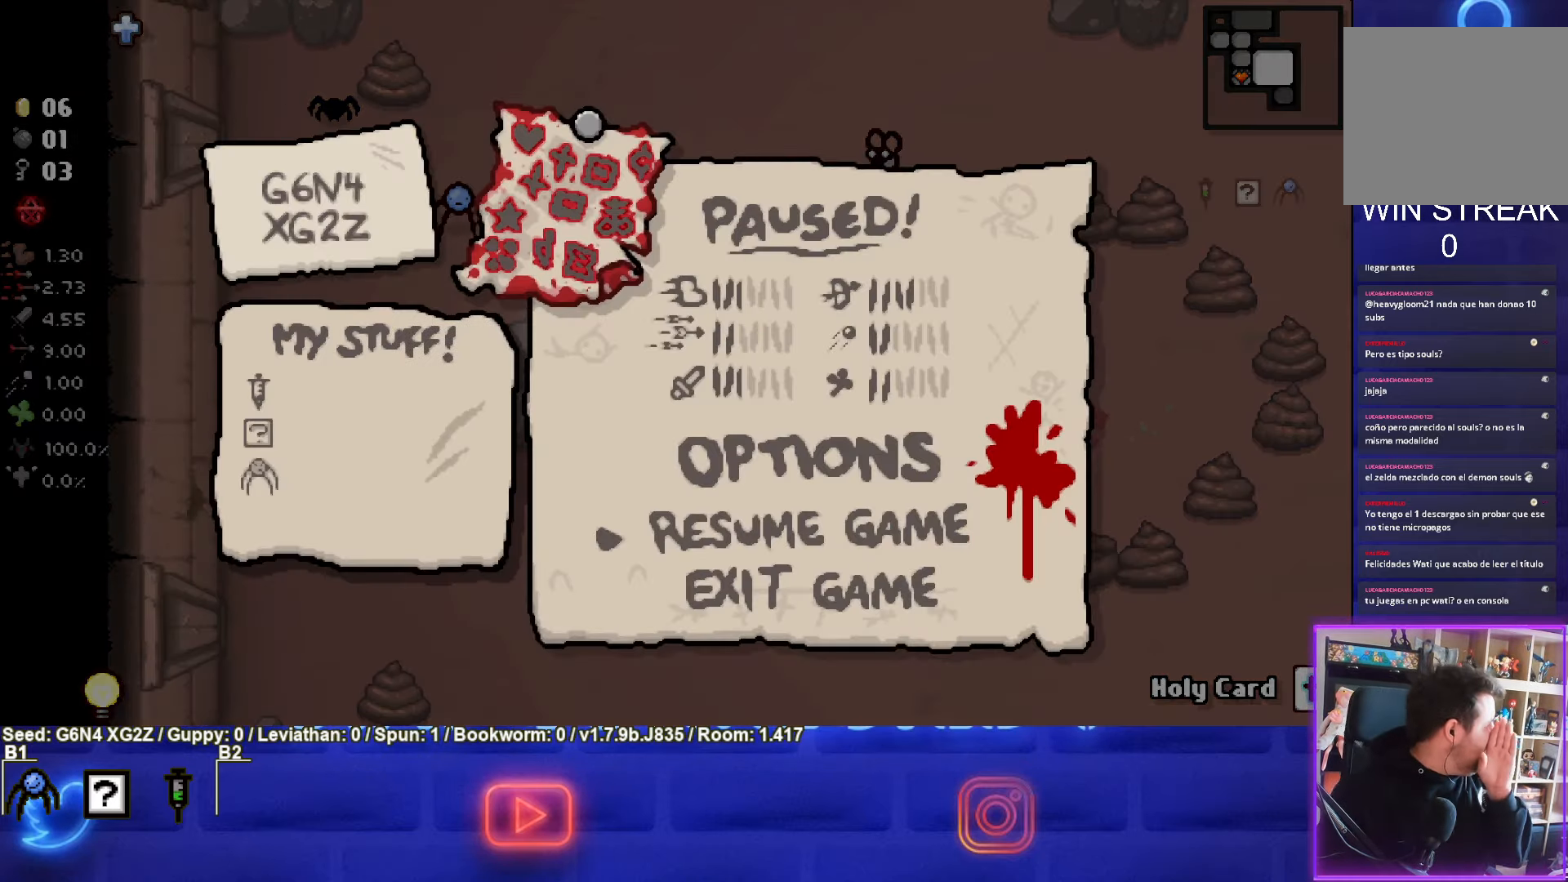
{"buttons": [], "left_stick": "center", "events": []}
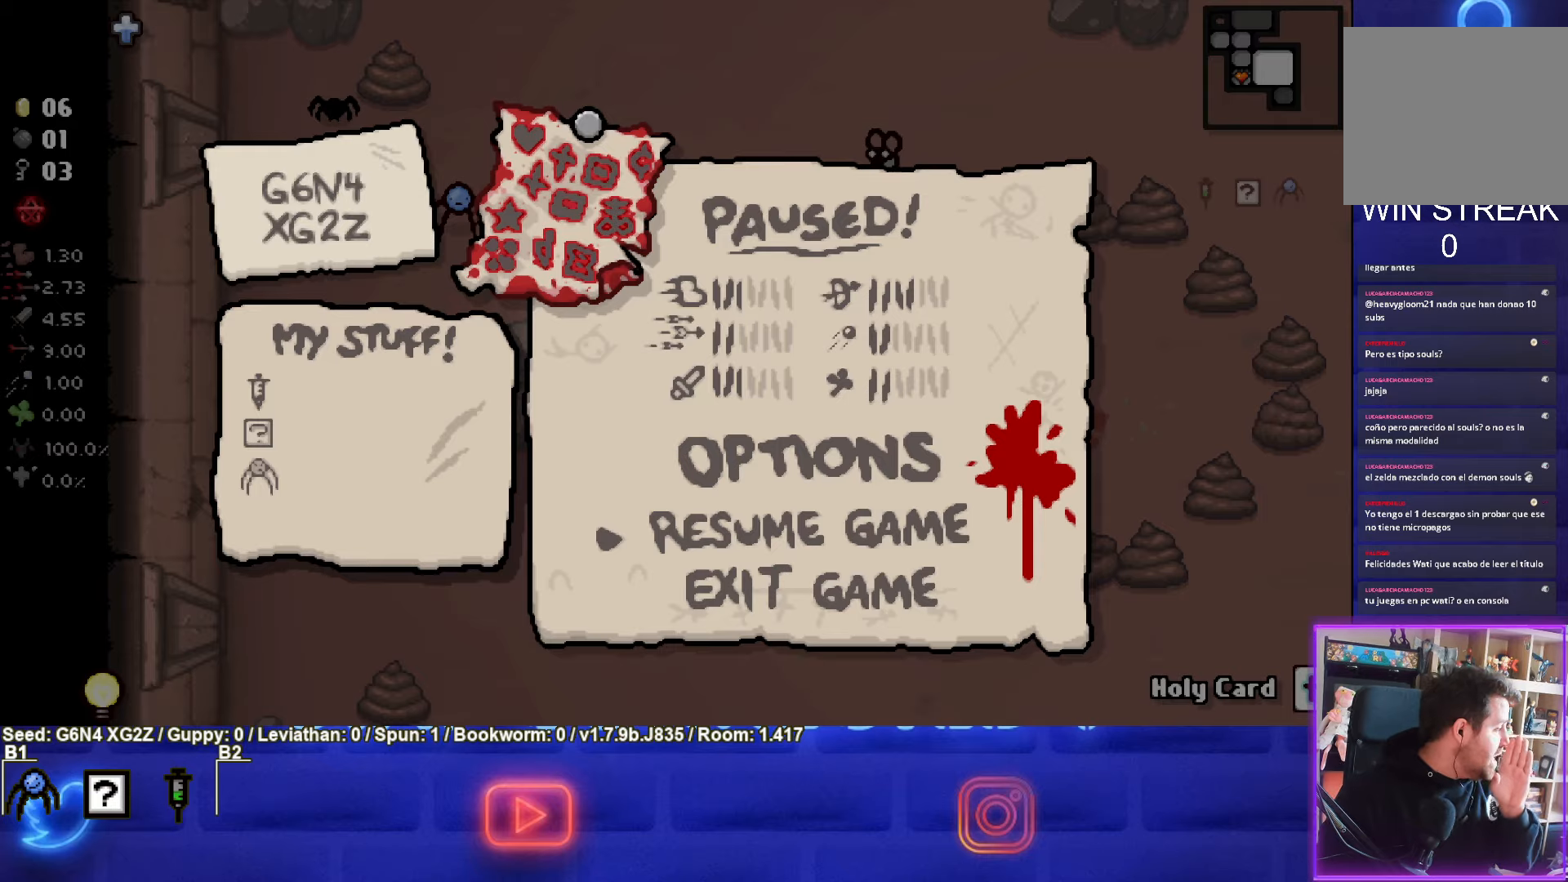
{"buttons": [], "left_stick": "center", "events": [[333, "START", "down"], [467, "START", "up"]]}
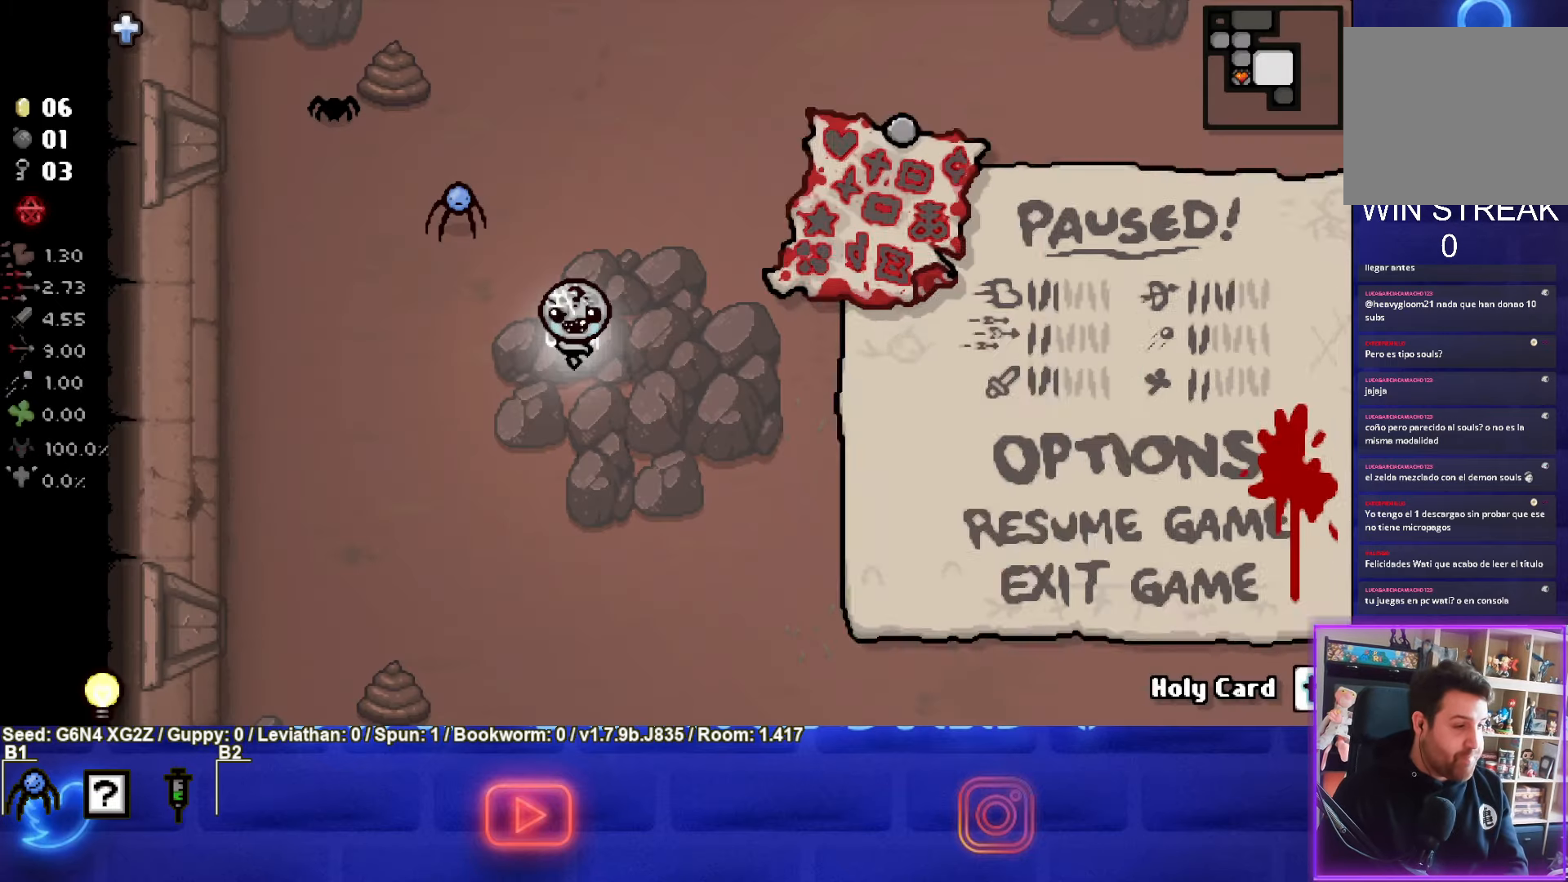
{"buttons": ["CIRCLE"], "left_stick": "center", "events": [[233, "CIRCLE", "down"]]}
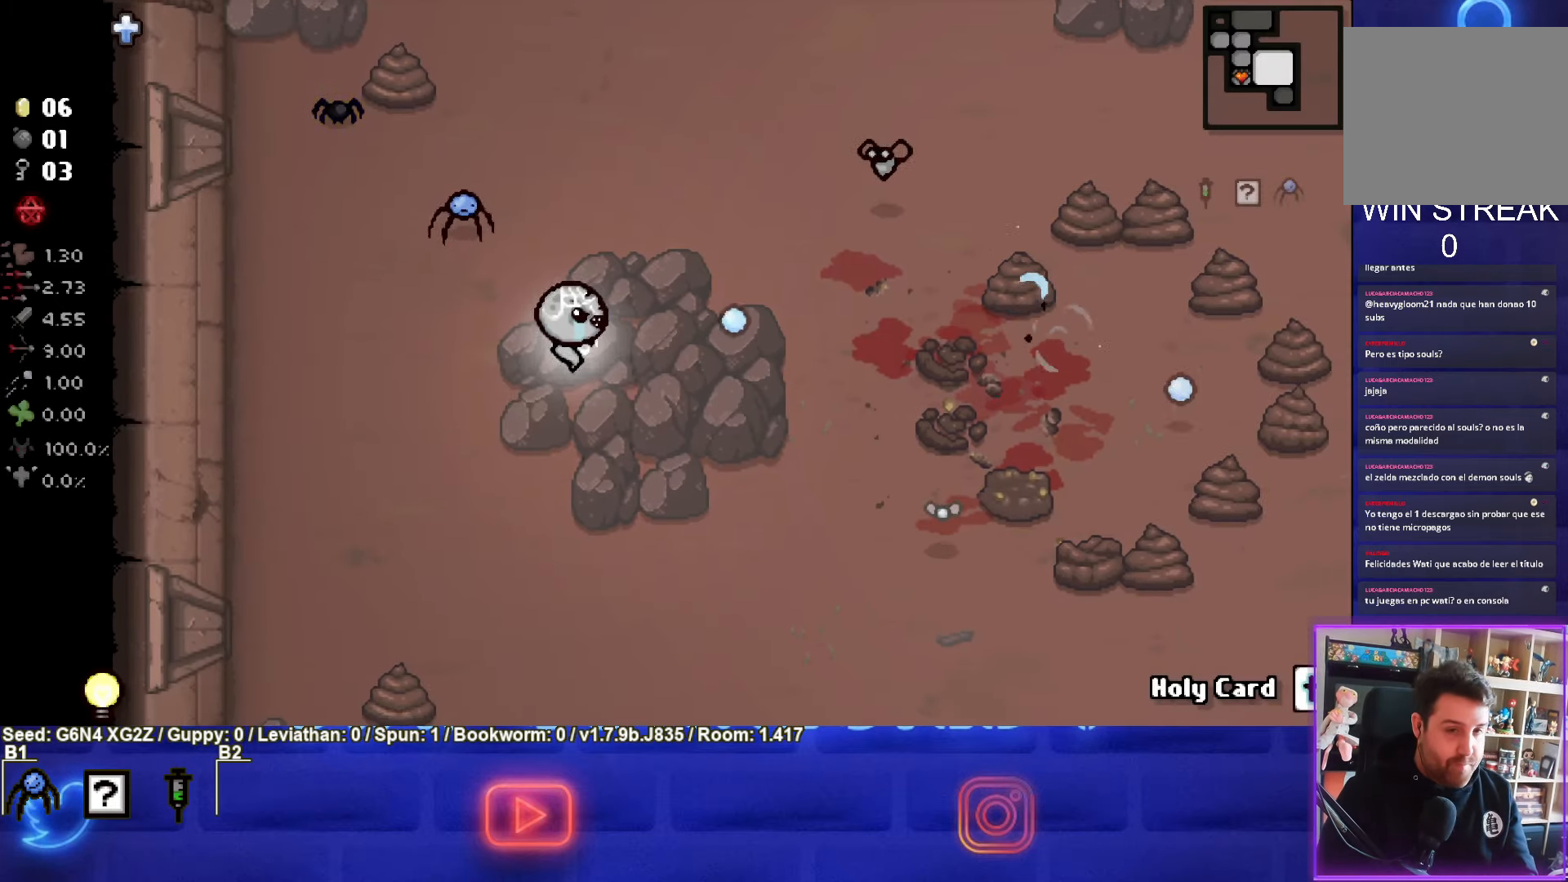
{"buttons": ["CIRCLE"], "left_stick": "center", "events": [[33, "left_stick", "up"], [183, "CIRCLE", "up"], [317, "left_stick", "up-right"], [450, "CIRCLE", "down"], [500, "left_stick", "center"]]}
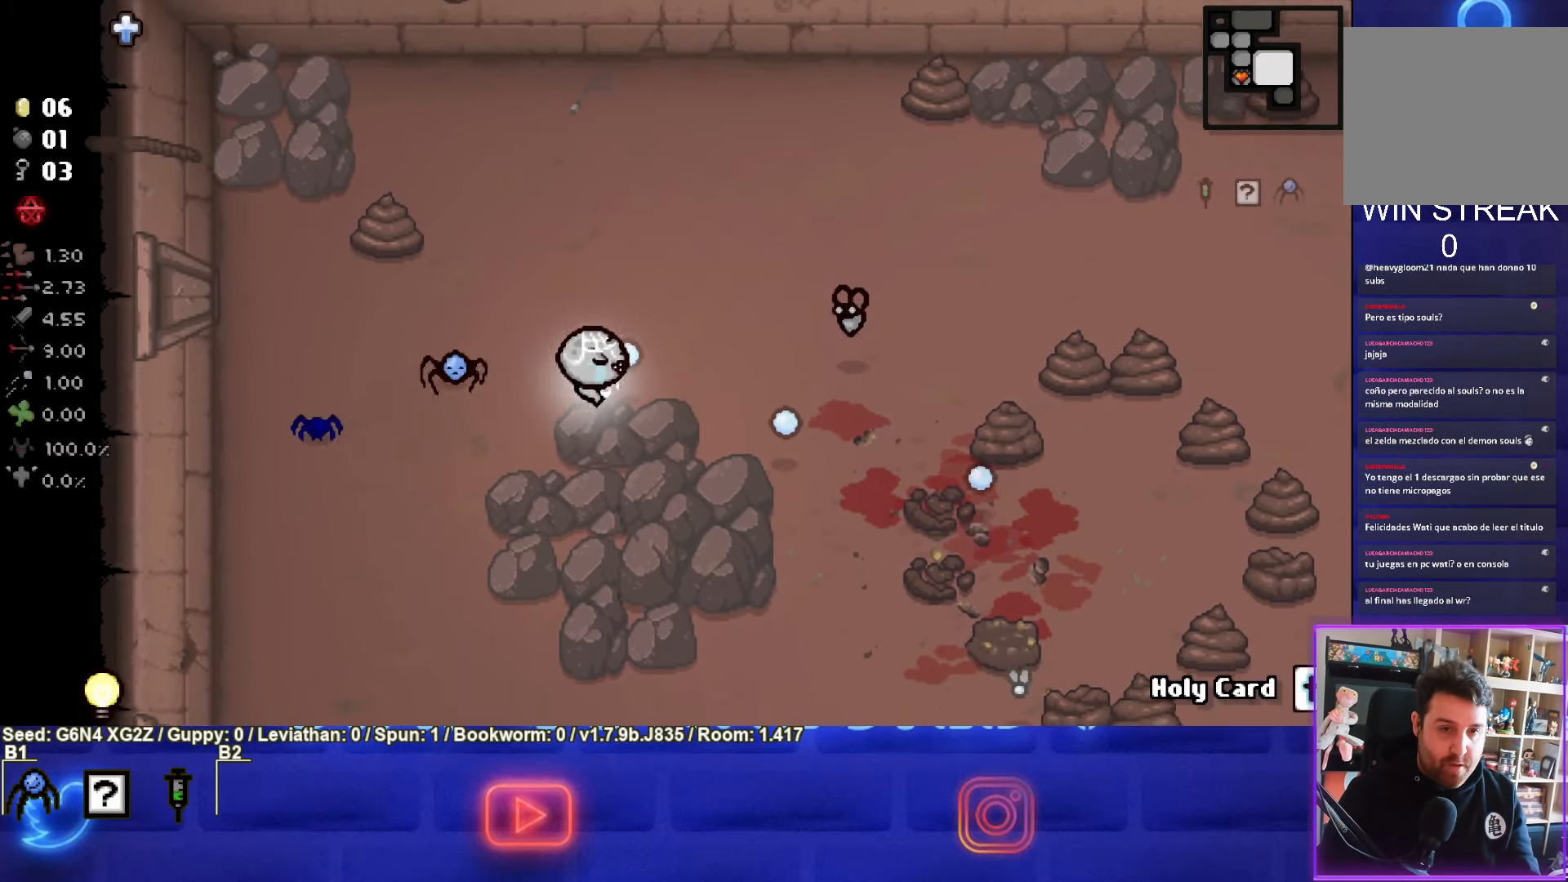
{"buttons": ["CIRCLE"], "left_stick": "down-left", "events": [[183, "left_stick", "left"], [433, "left_stick", "down-left"]]}
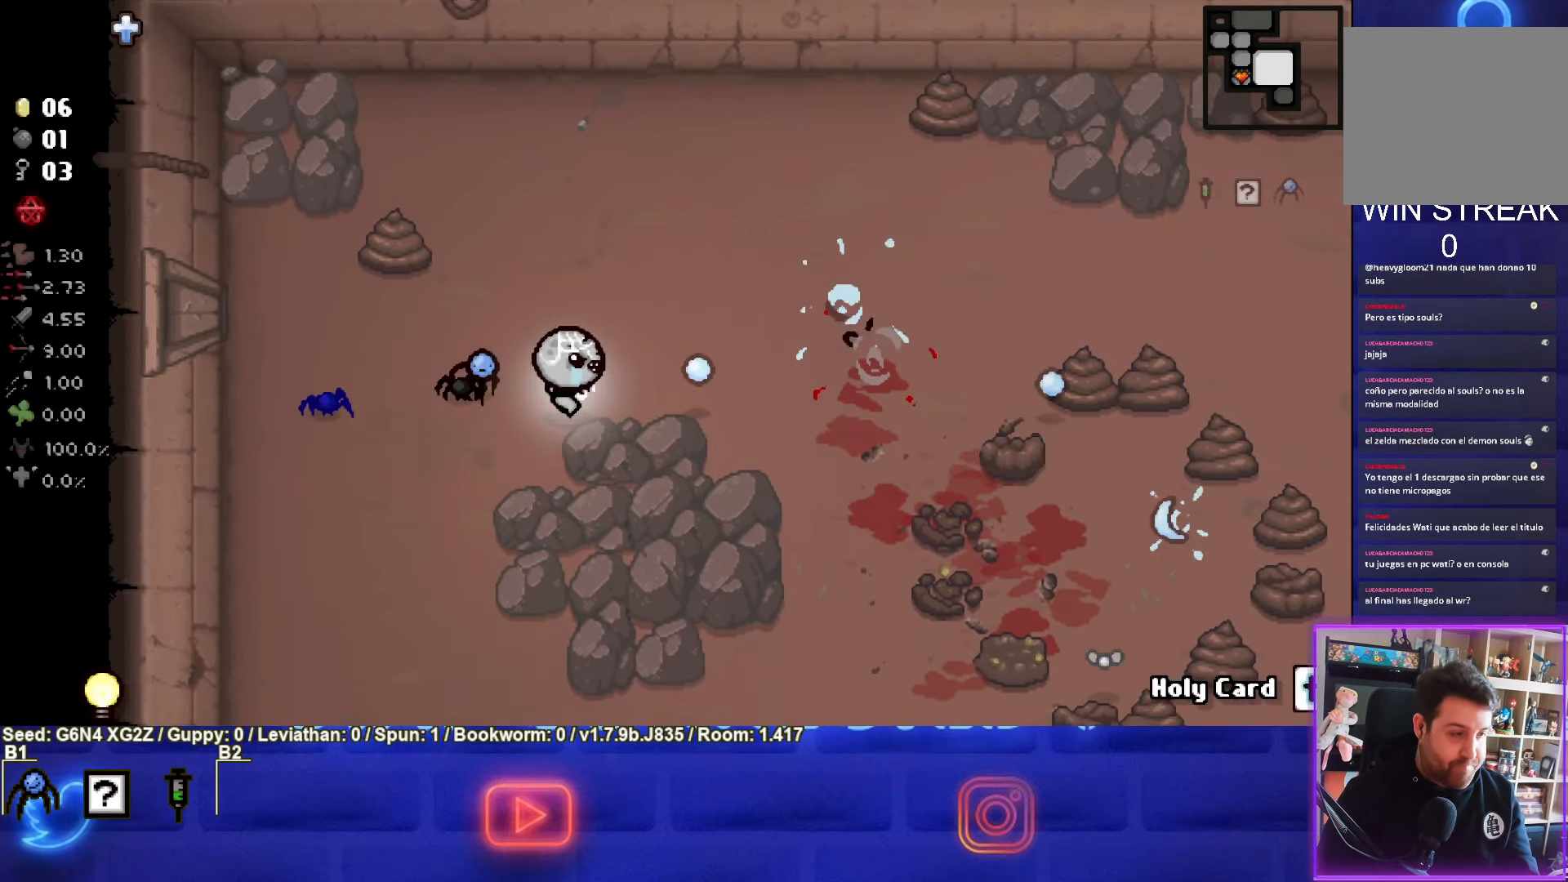
{"buttons": ["START"], "left_stick": "center", "events": [[183, "CIRCLE", "up"], [200, "left_stick", "down"], [400, "left_stick", "center"], [483, "START", "down"]]}
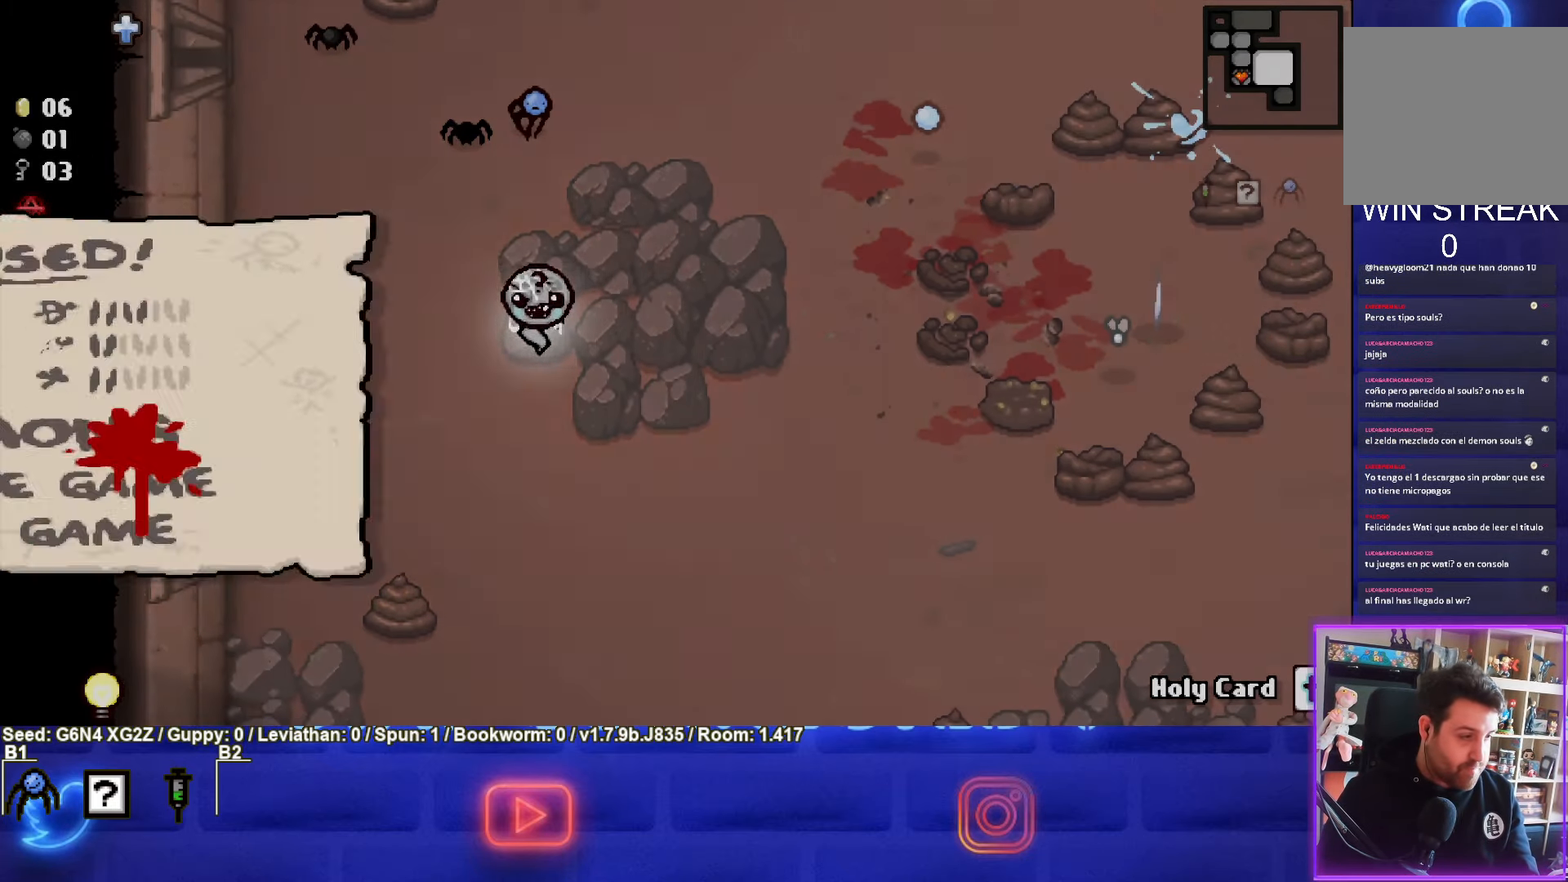
{"buttons": [], "left_stick": "center", "events": [[100, "START", "up"]]}